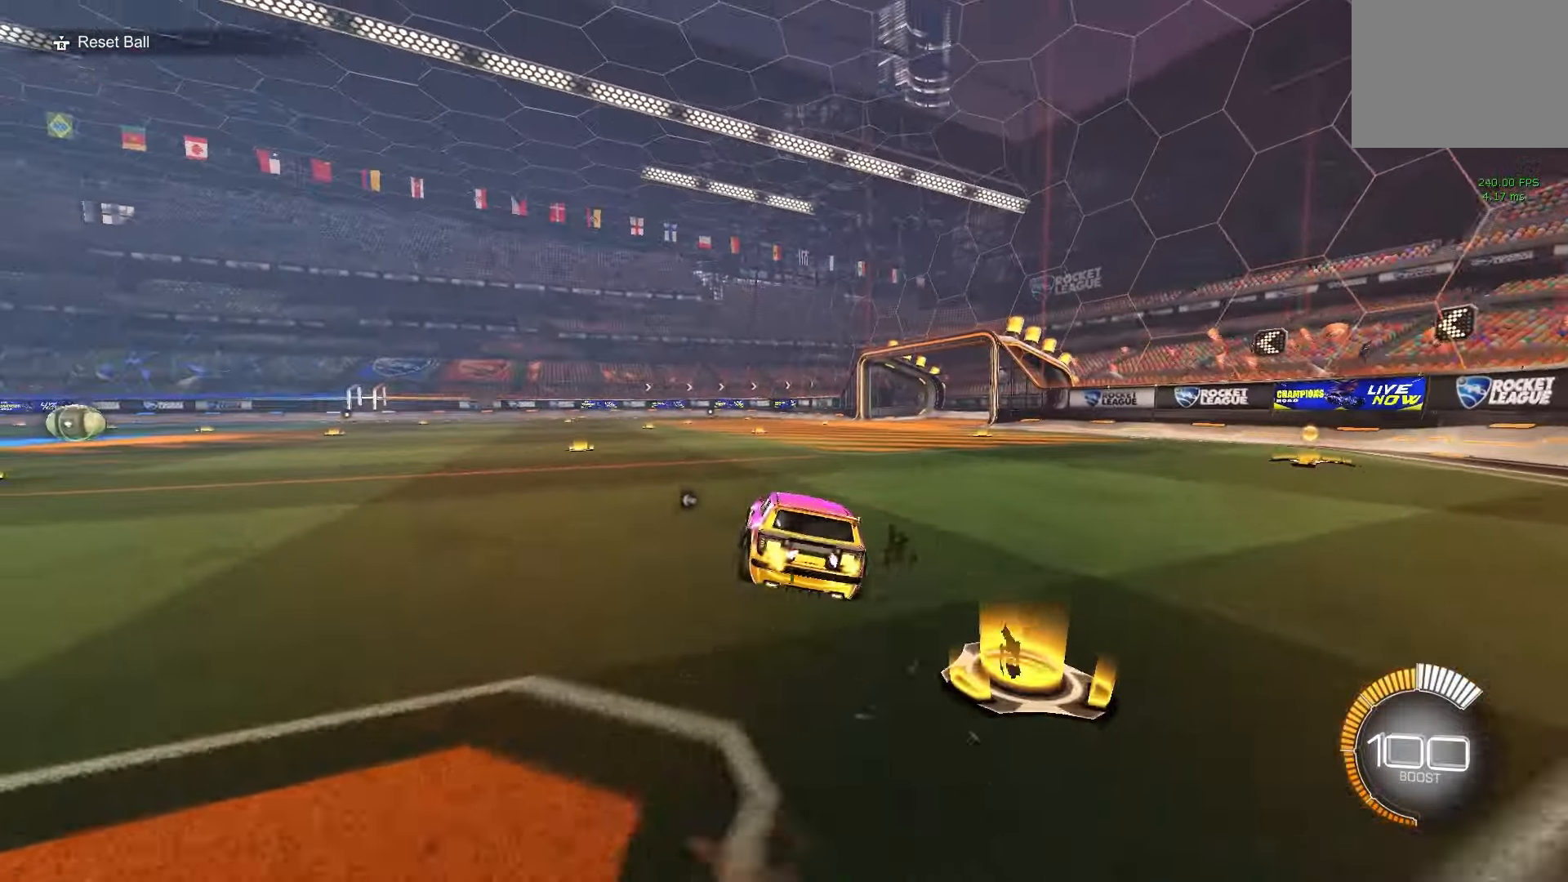
Gameplay with a controller (Xbox layout); each line is a JSON object with the inputs held at the frame after it. "events" lists button and stick changes between this image and that frame as [ms after this image, input, new state], when the widget could be followed in between. Not read: DPAD_DOWN DPAD_LEFT DPAD_RIGHT DPAD_UP L3 R3 SELECT START right_stick.
{"buttons": [], "left_stick": "down-right", "events": [[33, "B", "down"], [33, "R2", "up"], [67, "left_stick", "center"], [117, "R1", "up"], [167, "B", "up"], [233, "left_stick", "up"], [250, "A", "down"], [317, "left_stick", "down-right"], [333, "A", "up"]]}
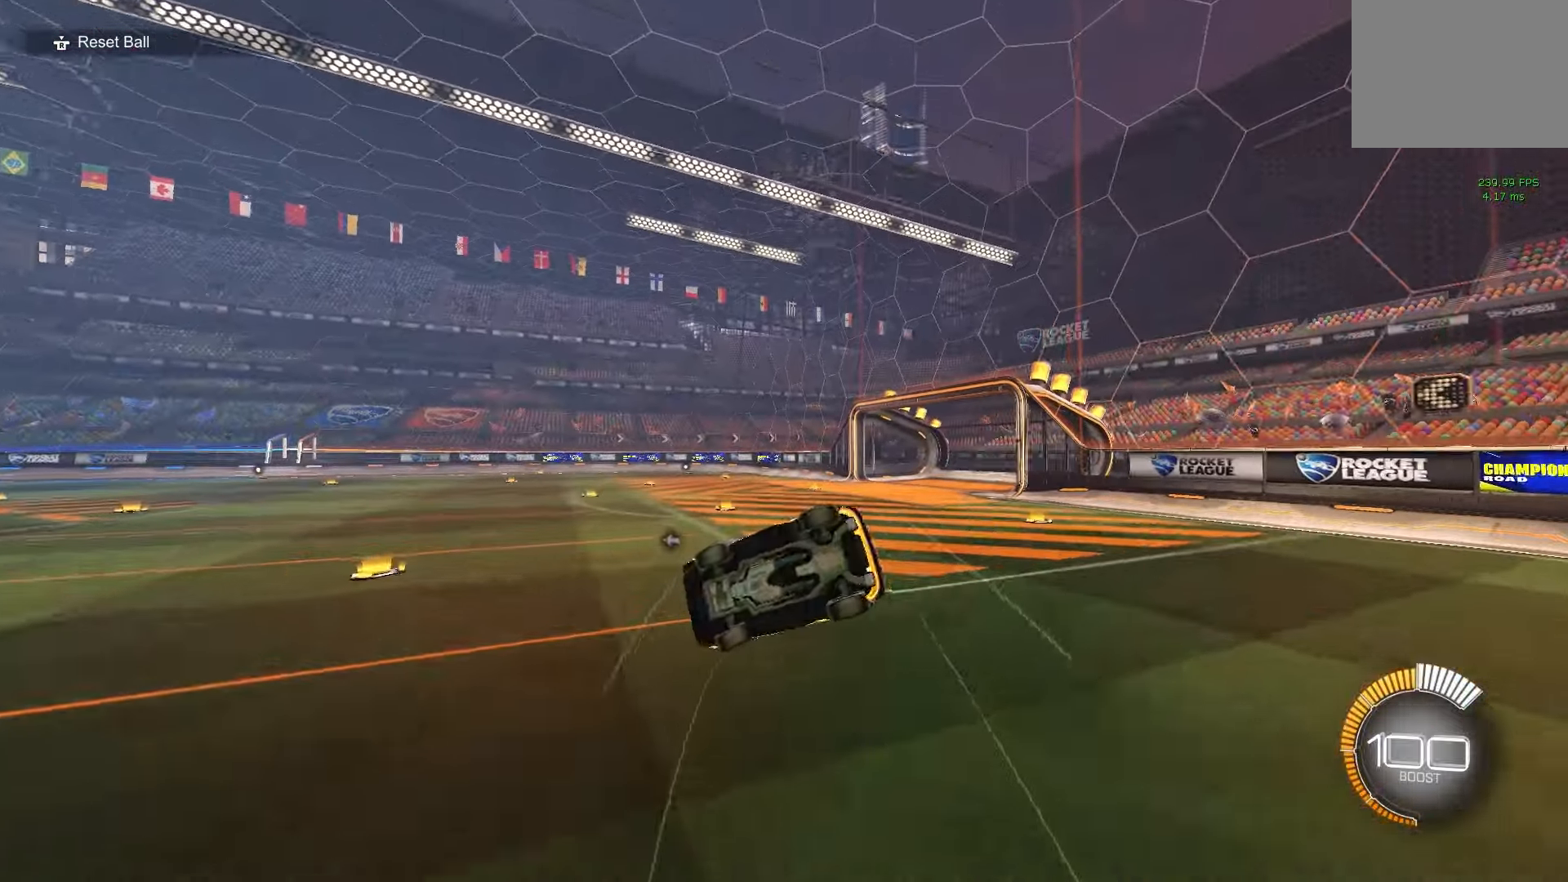
{"buttons": [], "left_stick": "down-right", "events": []}
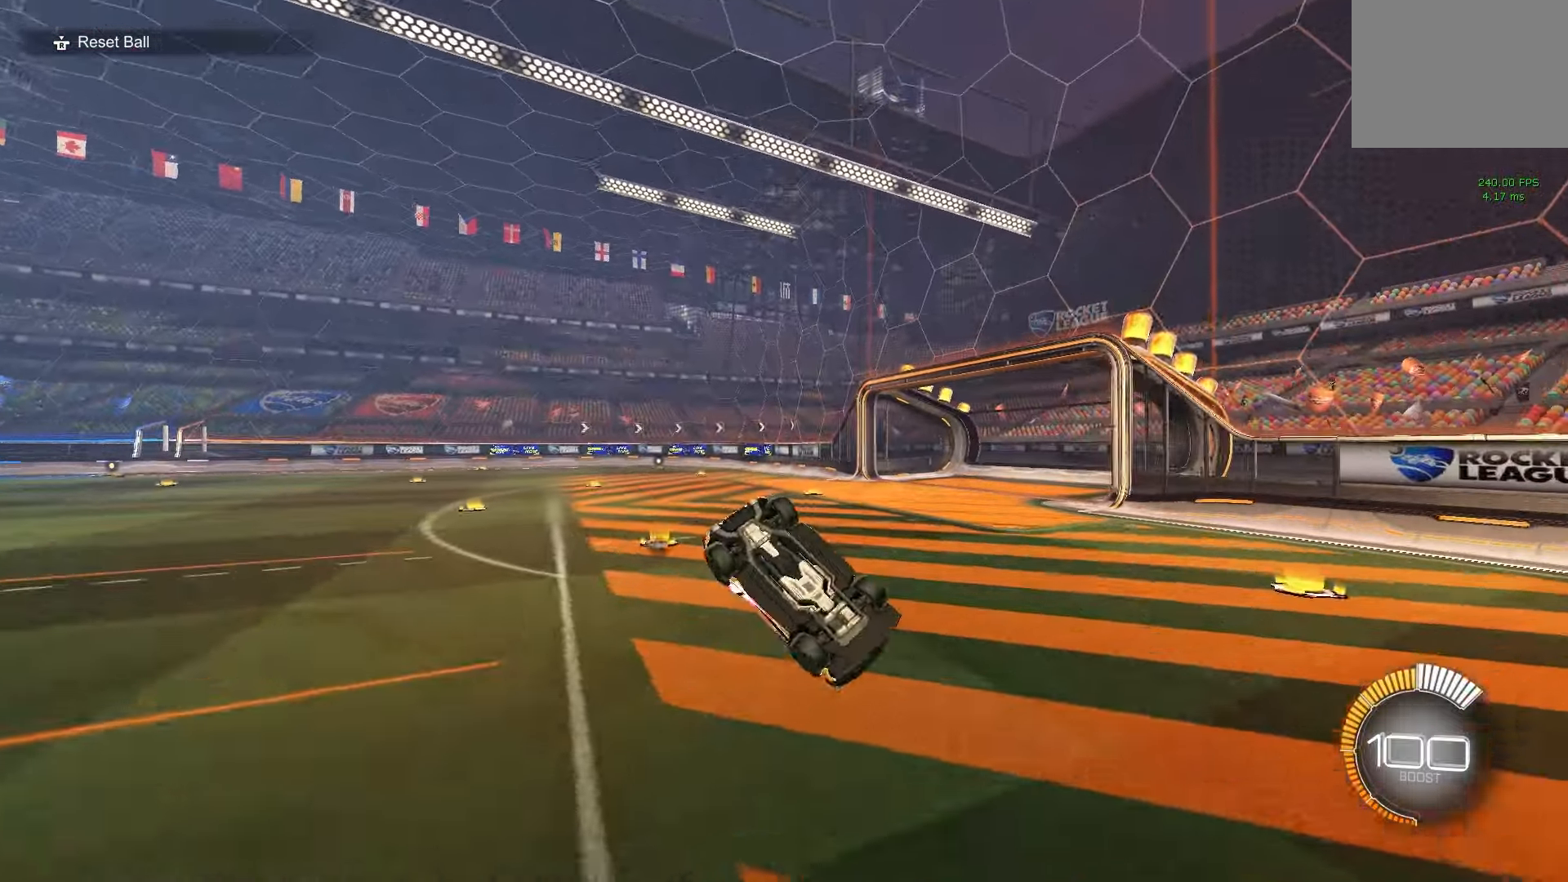
{"buttons": [], "left_stick": "down-right", "events": [[300, "B", "down"], [450, "B", "up"]]}
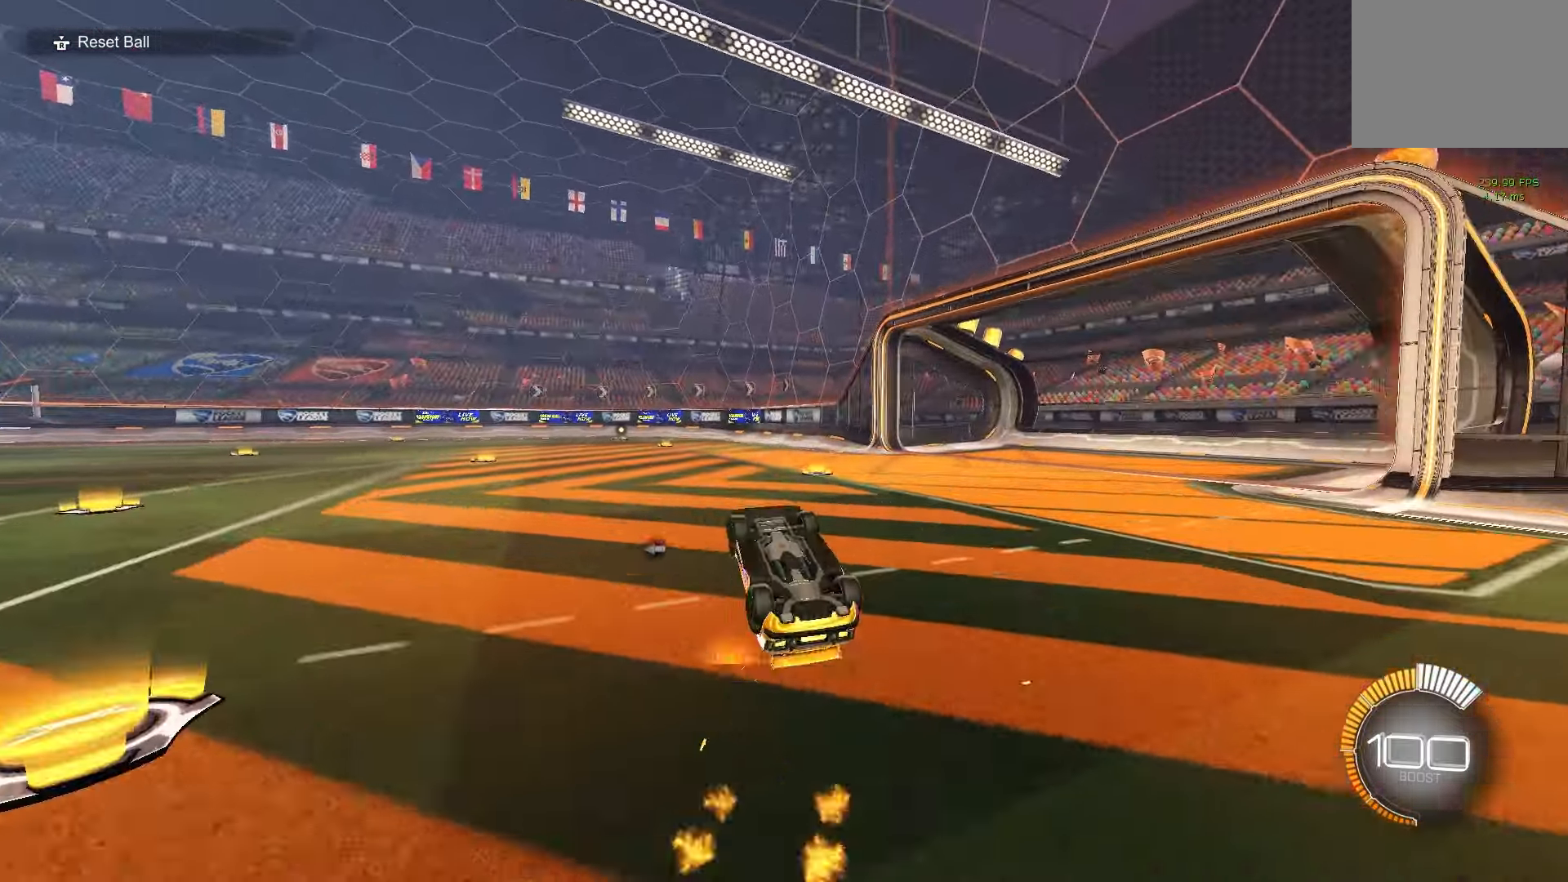
{"buttons": [], "left_stick": "center", "events": [[17, "left_stick", "right"], [150, "left_stick", "center"], [217, "A", "down"], [317, "A", "up"]]}
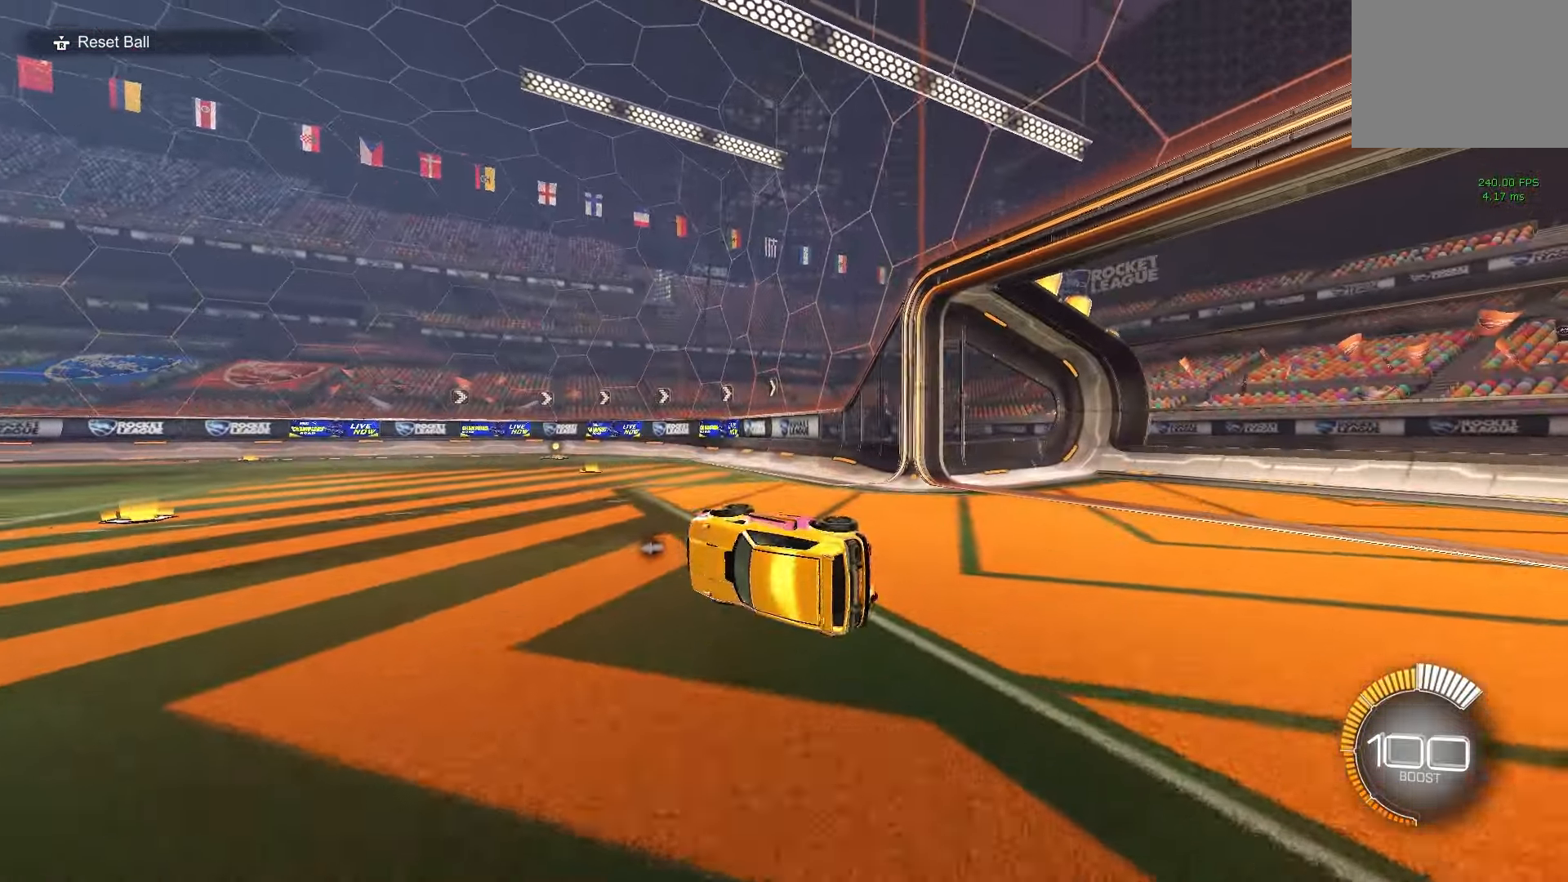
{"buttons": ["B", "R2"], "left_stick": "left", "events": [[333, "R2", "down"], [367, "B", "down"], [417, "left_stick", "left"]]}
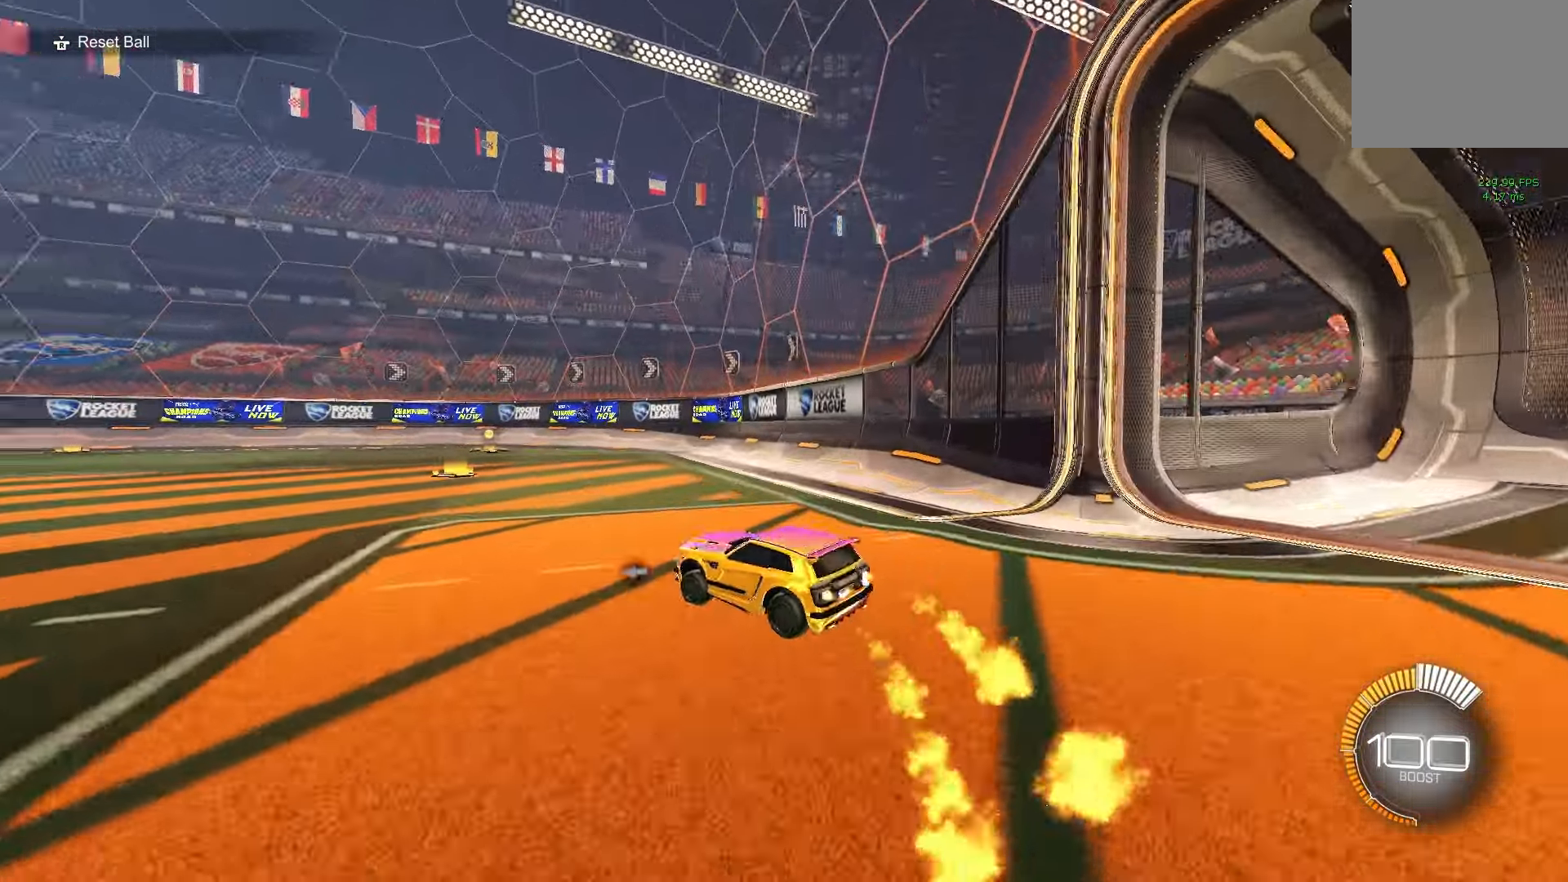
{"buttons": ["A", "B", "R2"], "left_stick": "up", "events": [[67, "left_stick", "center"], [150, "A", "down"], [183, "left_stick", "down"], [283, "A", "up"], [383, "left_stick", "center"], [450, "left_stick", "up"], [483, "A", "down"]]}
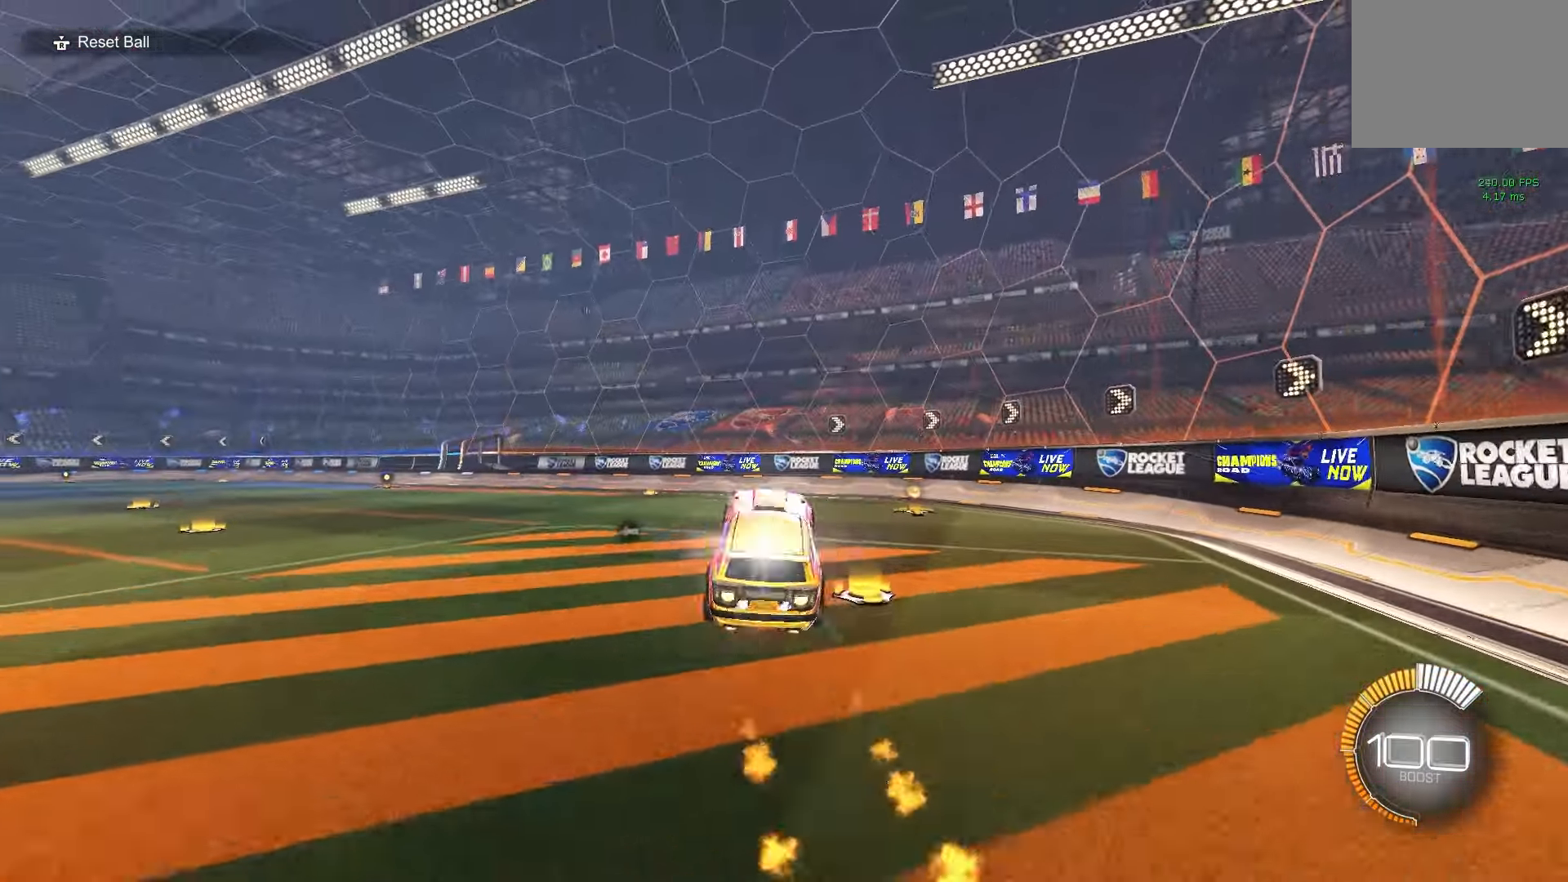
{"buttons": [], "left_stick": "down-left", "events": [[50, "B", "up"], [50, "R2", "up"], [67, "A", "up"], [67, "left_stick", "down-left"]]}
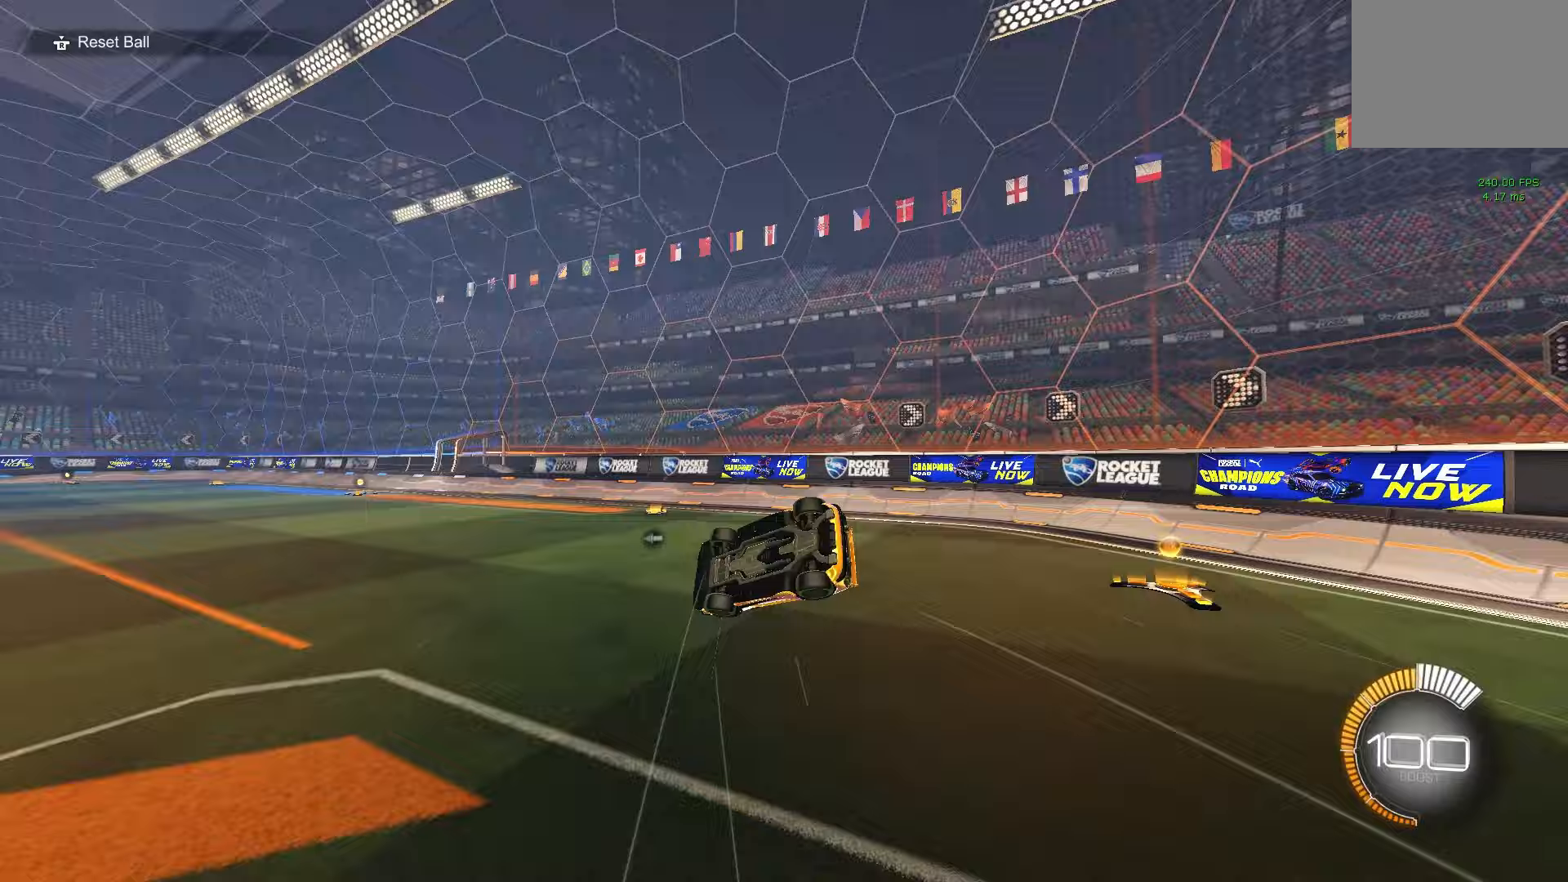
{"buttons": ["B", "R1"], "left_stick": "down-right", "events": [[133, "B", "down"], [250, "R1", "down"], [333, "left_stick", "down-right"]]}
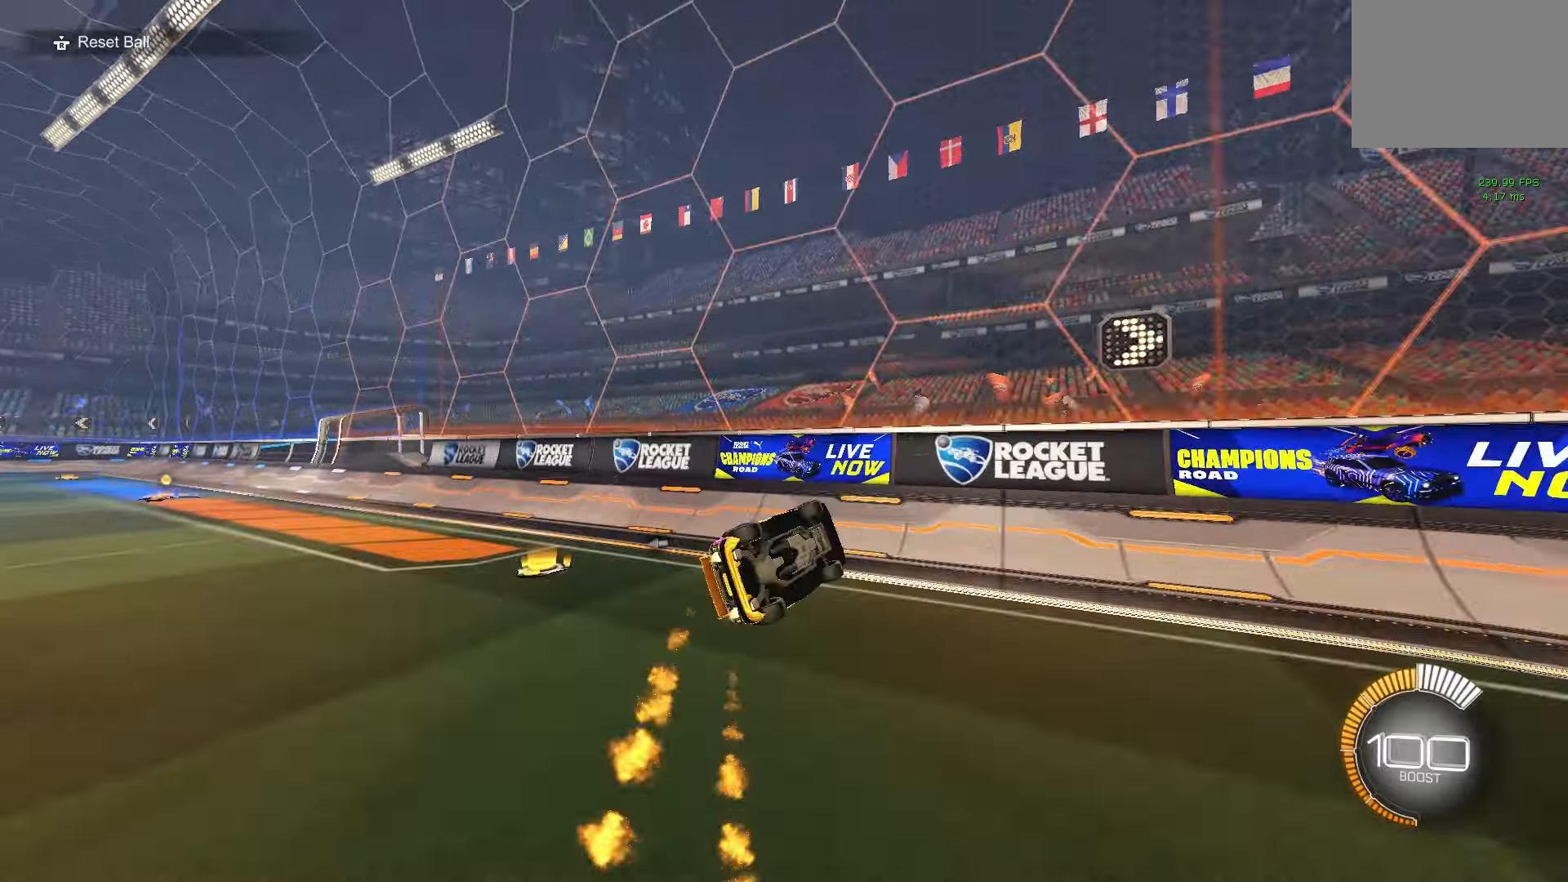
{"buttons": ["R2"], "left_stick": "left", "events": [[33, "B", "up"], [83, "R1", "up"], [117, "left_stick", "down-left"], [183, "R2", "down"], [317, "left_stick", "left"]]}
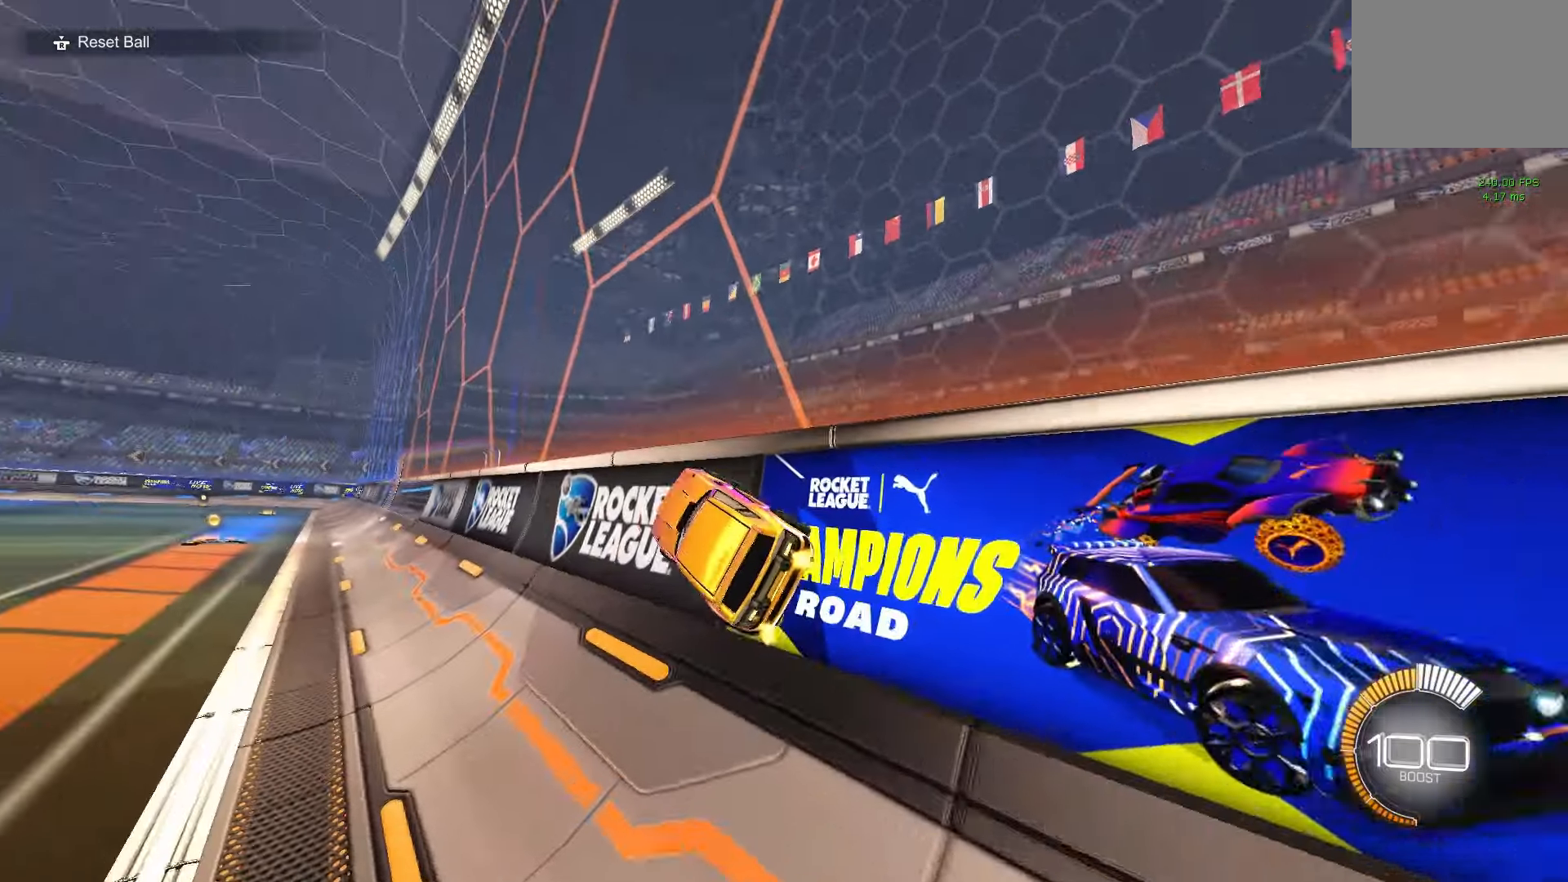
{"buttons": ["R2"], "left_stick": "left", "events": [[233, "B", "down"], [383, "B", "up"]]}
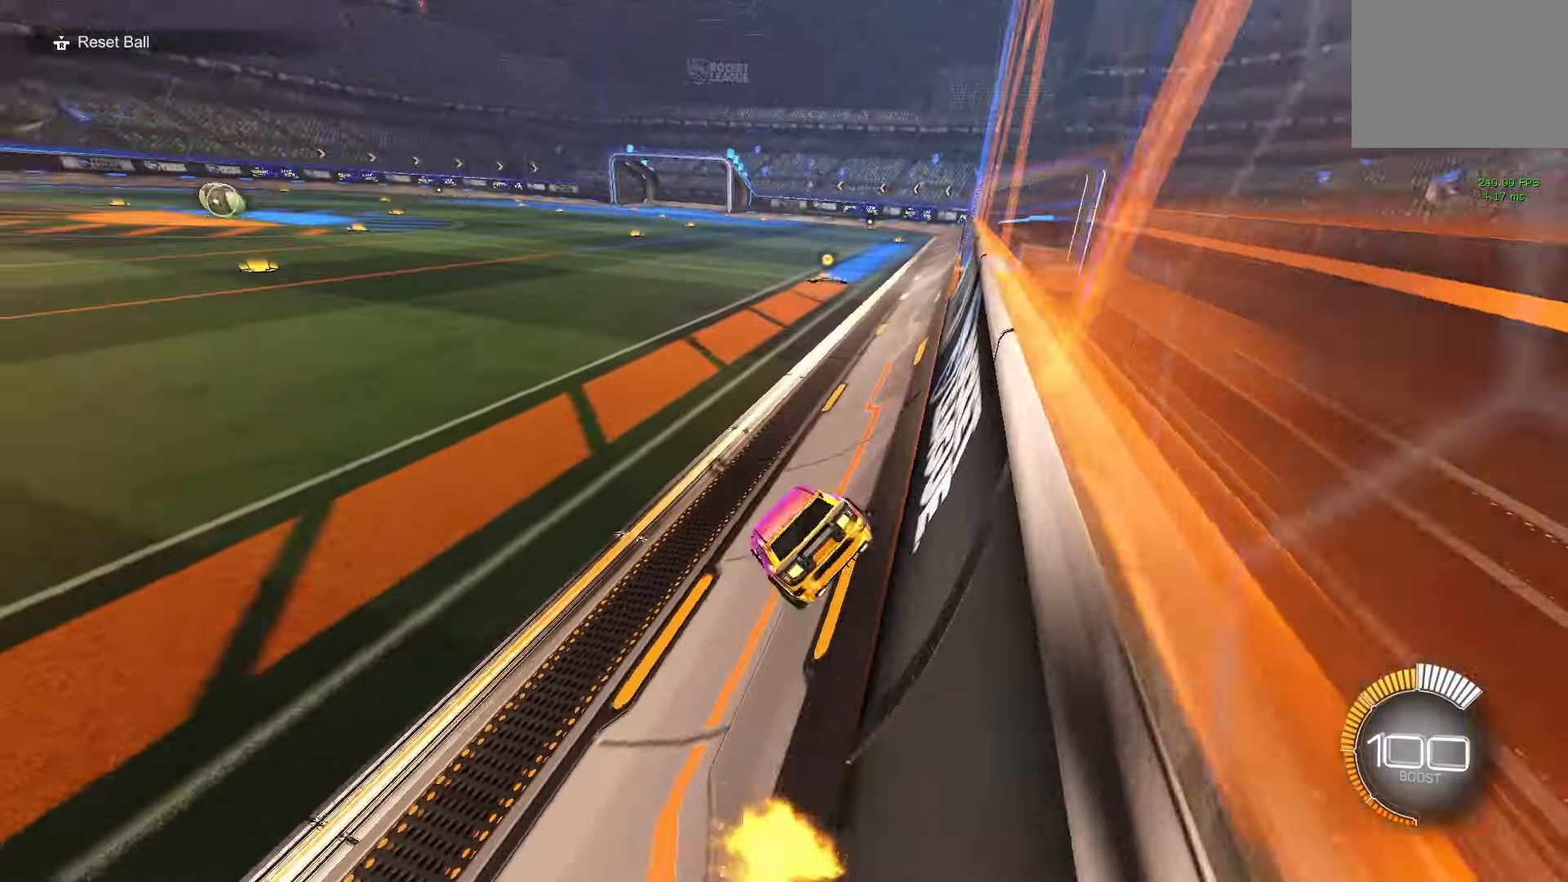
{"buttons": ["B", "L2"], "left_stick": "left", "events": [[33, "left_stick", "center"], [250, "A", "down"], [367, "A", "up"], [400, "L2", "down"], [400, "left_stick", "left"], [417, "B", "down"], [467, "R2", "up"]]}
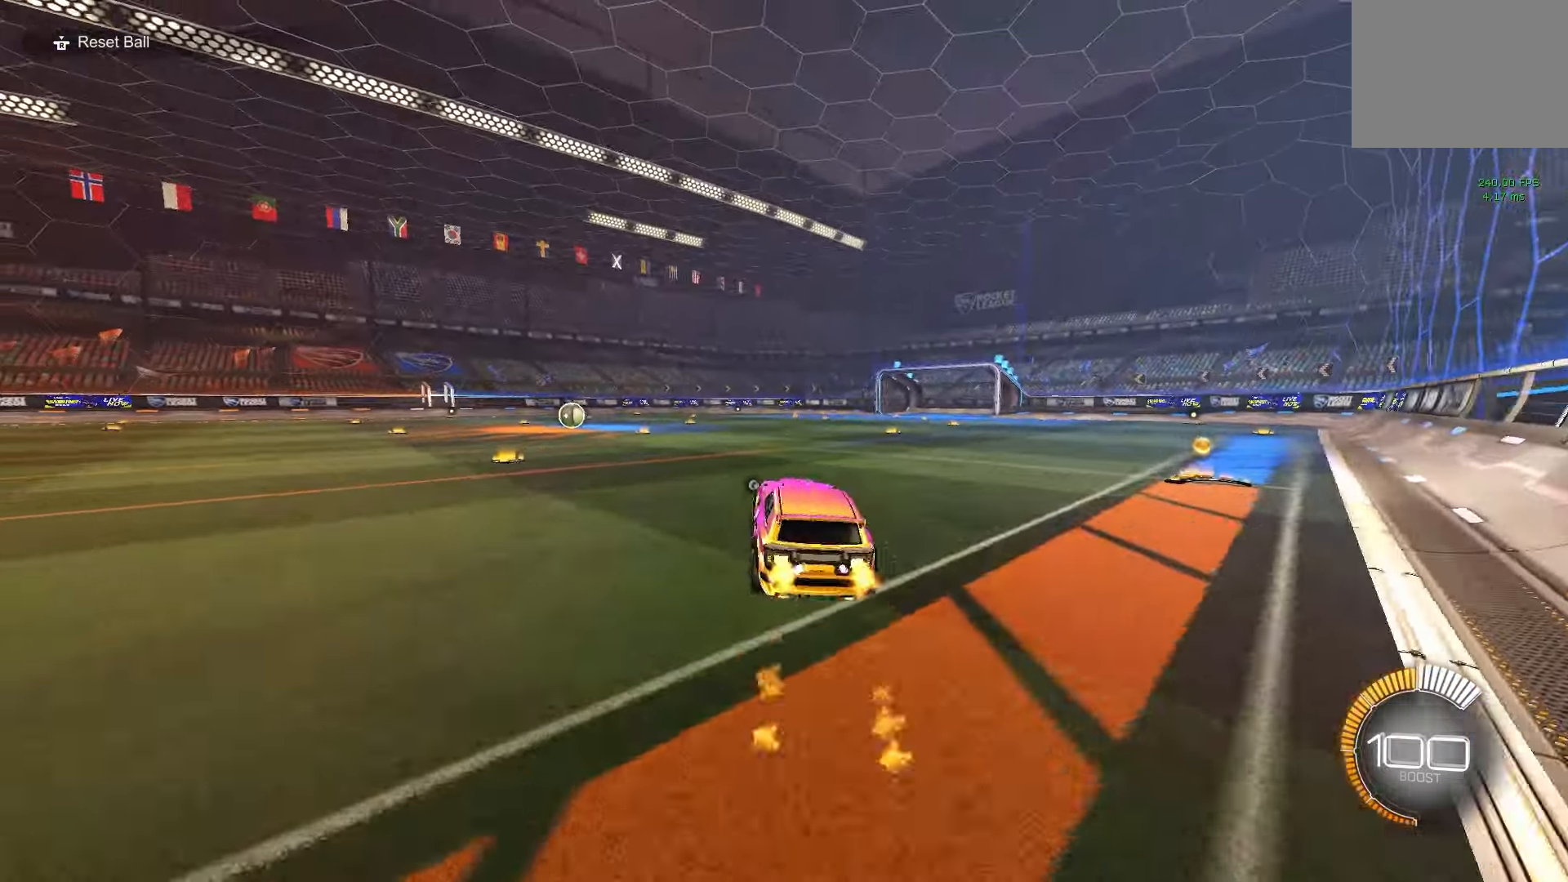
{"buttons": [], "left_stick": "down-left", "events": [[50, "B", "up"], [50, "left_stick", "center"], [183, "L2", "up"], [300, "A", "down"], [367, "A", "up"], [383, "left_stick", "up-left"], [467, "left_stick", "down-left"]]}
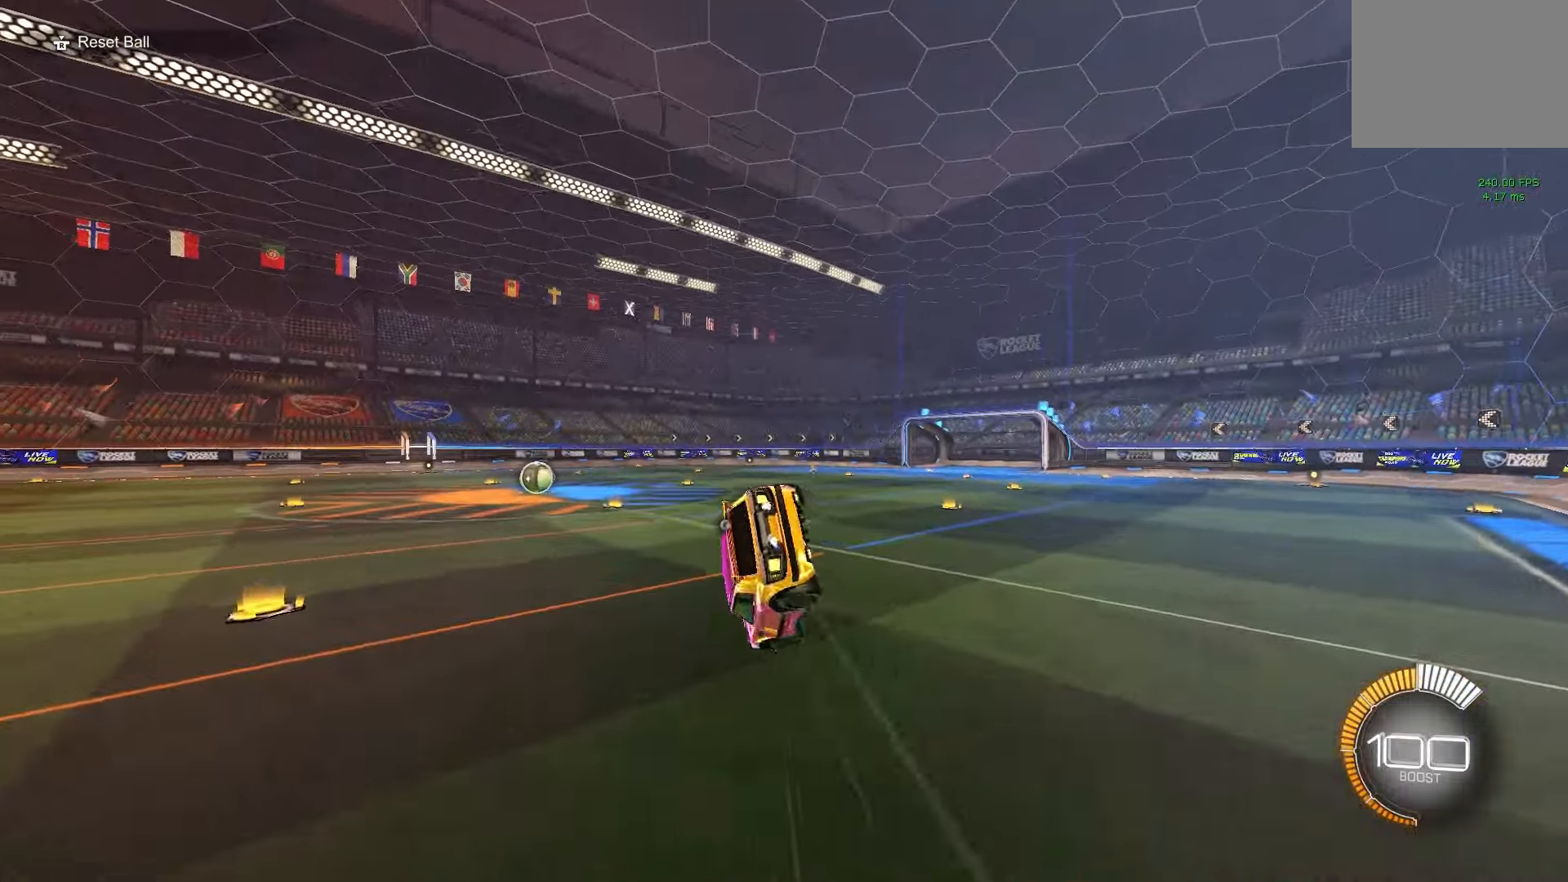
{"buttons": [], "left_stick": "down-right", "events": [[133, "left_stick", "center"], [283, "R1", "down"], [283, "left_stick", "down-right"], [367, "R1", "up"]]}
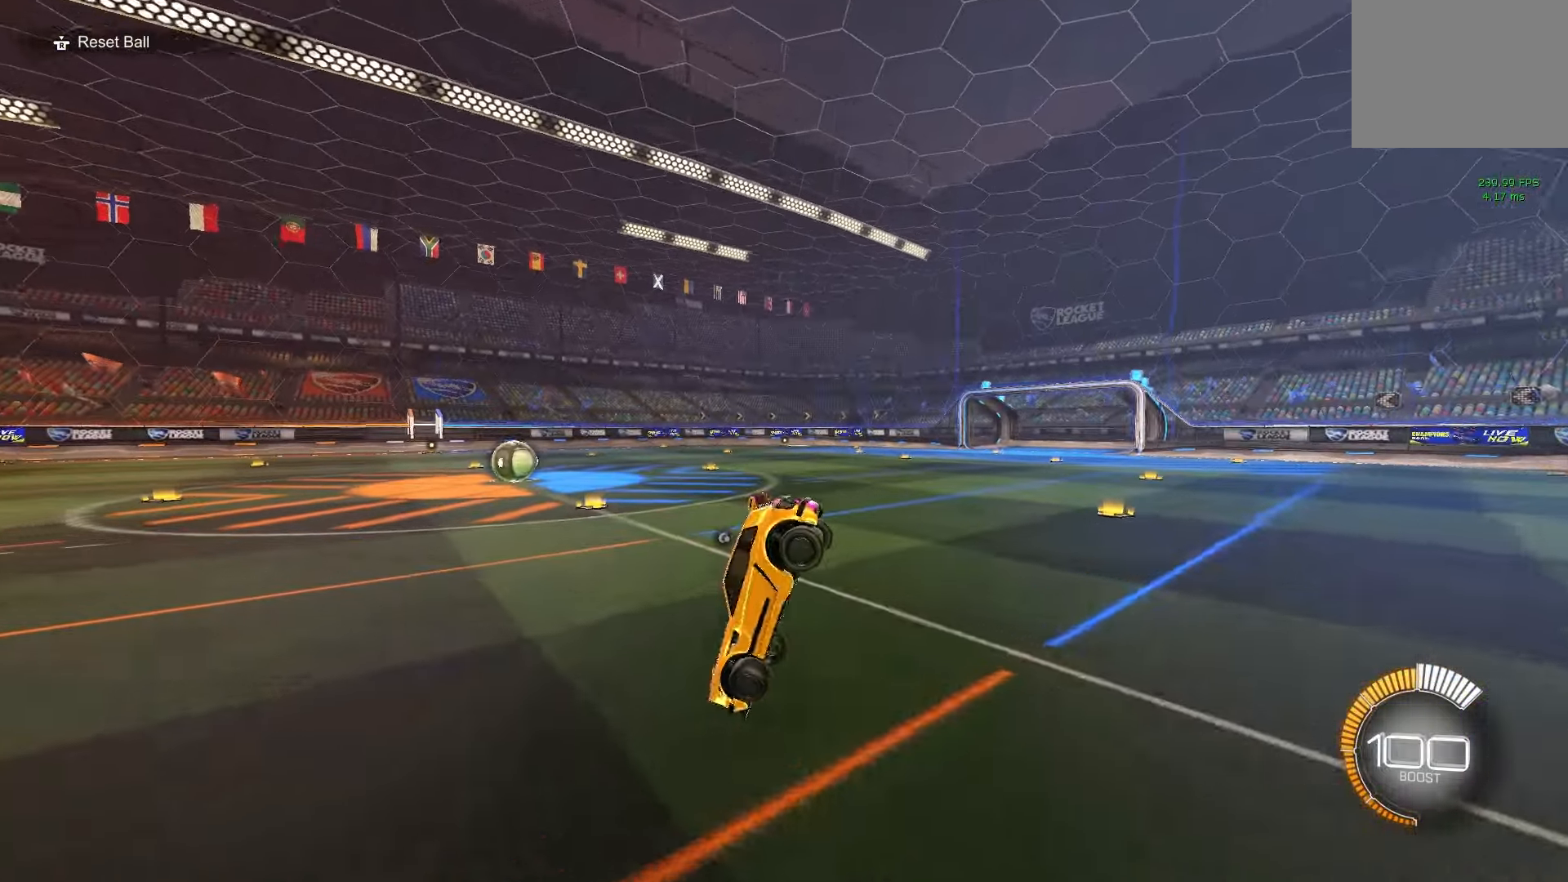
{"buttons": ["R2"], "left_stick": "up-right", "events": [[150, "L1", "down"], [150, "left_stick", "up-left"], [217, "R2", "down"], [250, "left_stick", "up-right"], [267, "L1", "up"], [350, "B", "down"], [483, "B", "up"]]}
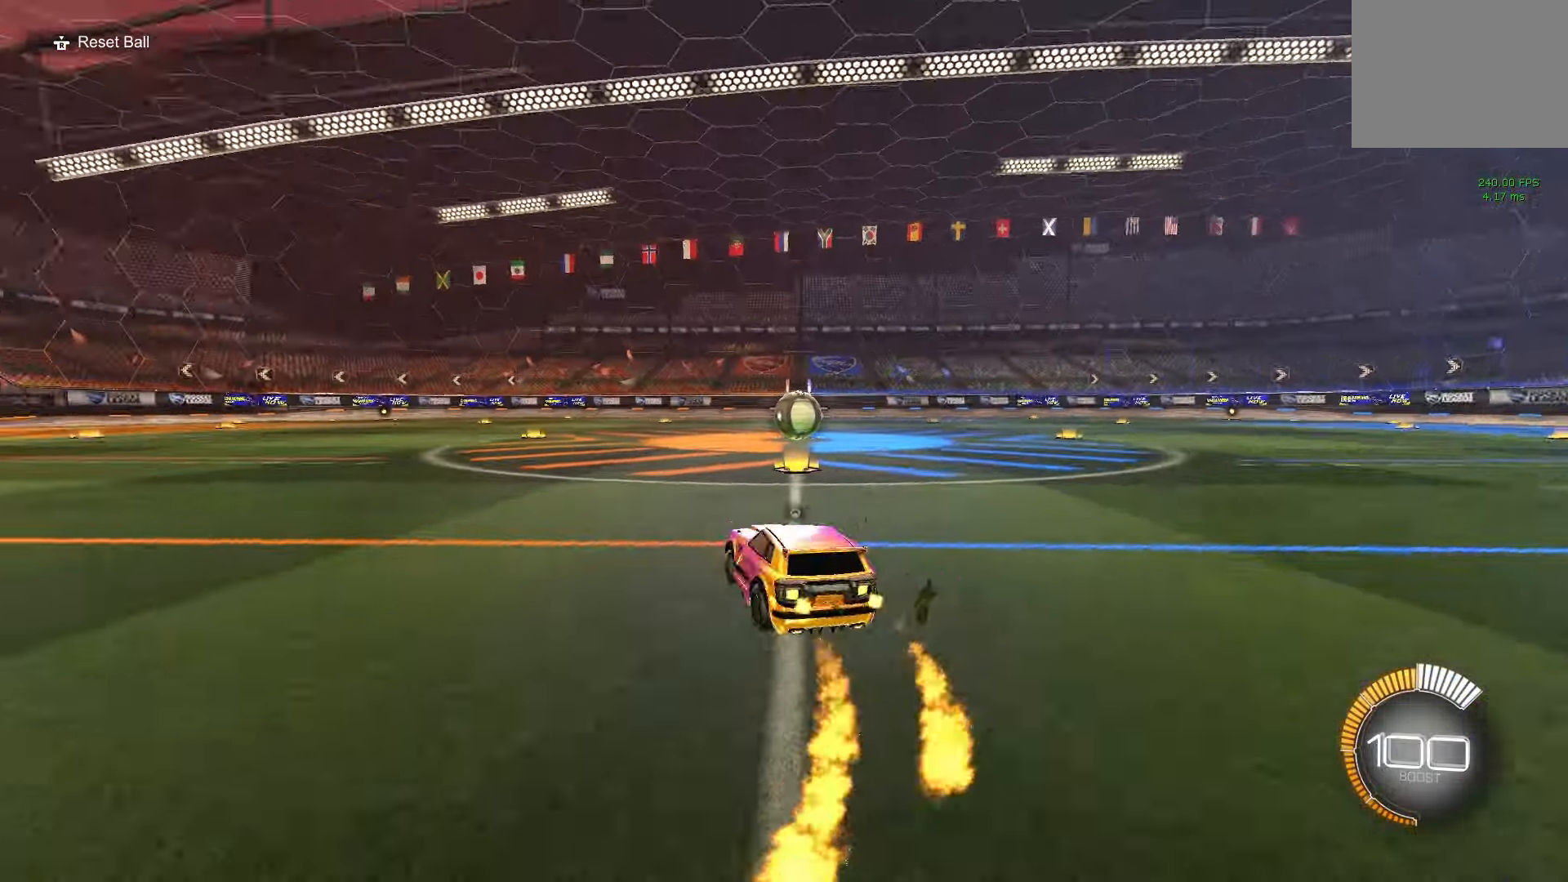
{"buttons": ["B", "Y", "R2"], "left_stick": "up-right", "events": [[367, "B", "down"], [467, "Y", "down"]]}
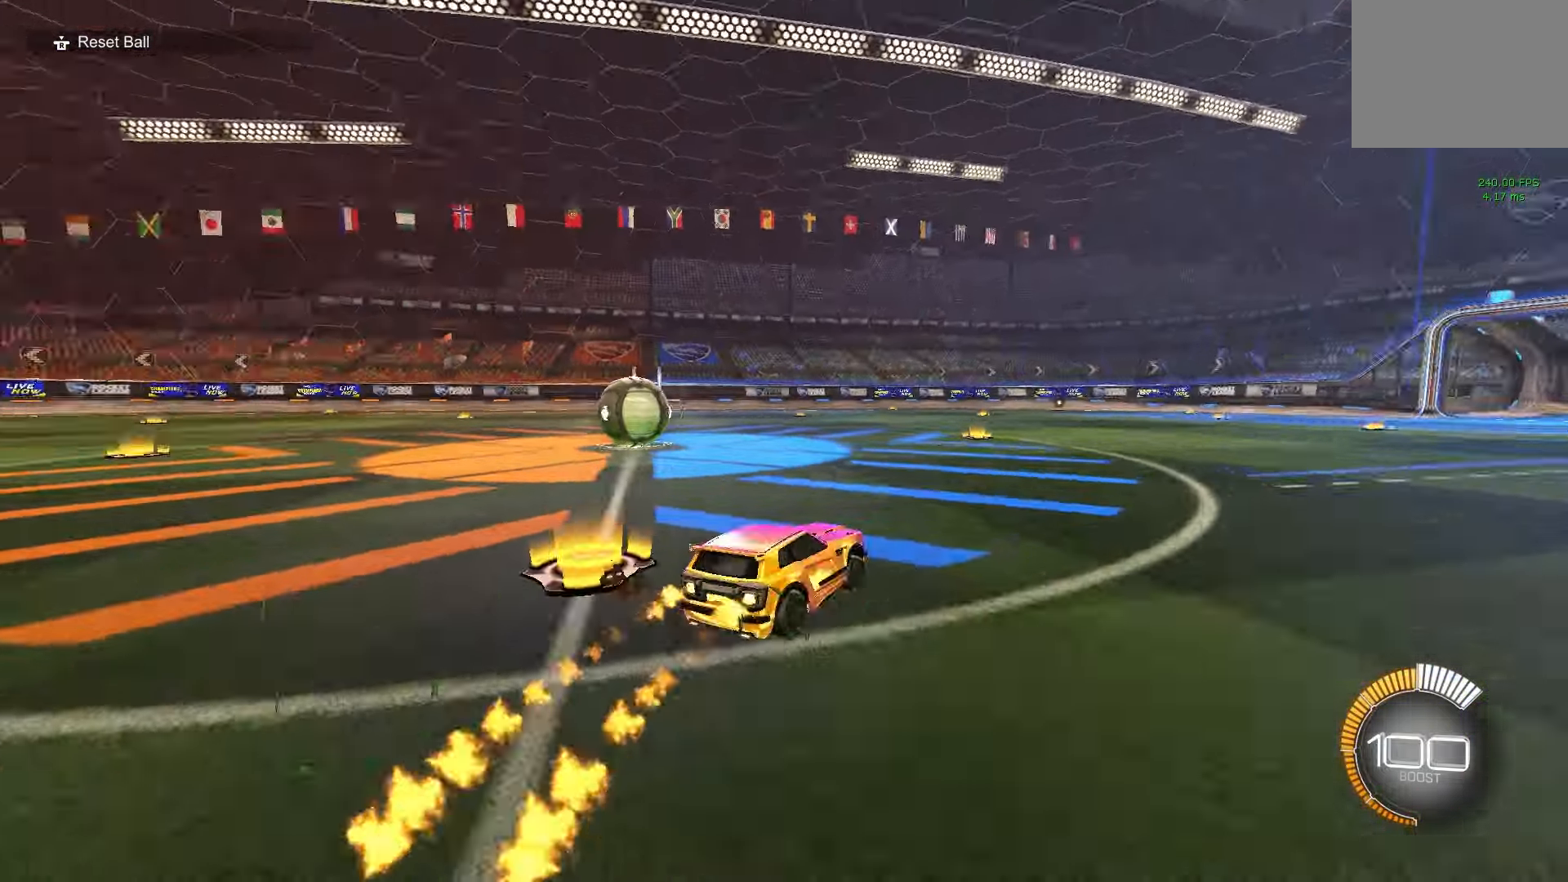
{"buttons": ["R2"], "left_stick": "center", "events": [[83, "Y", "up"], [183, "Y", "down"], [217, "left_stick", "center"], [317, "Y", "up"], [500, "B", "up"]]}
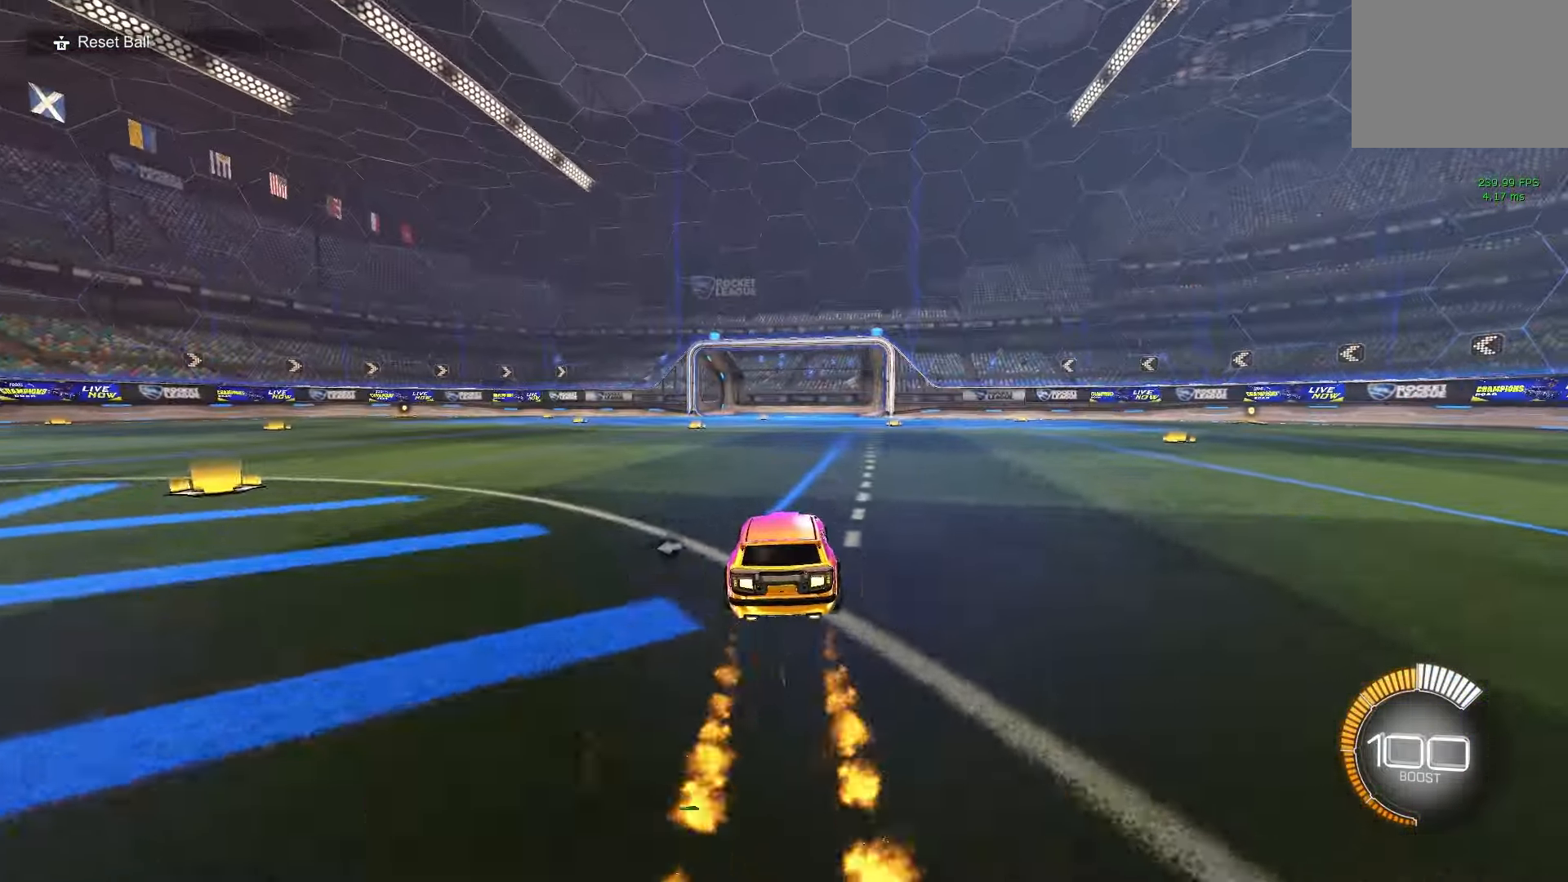
{"buttons": ["B", "R2"], "left_stick": "left", "events": [[67, "left_stick", "left"], [83, "B", "down"], [100, "Y", "down"], [117, "L1", "down"], [217, "Y", "up"], [283, "Y", "down"], [433, "Y", "up"], [450, "L1", "up"]]}
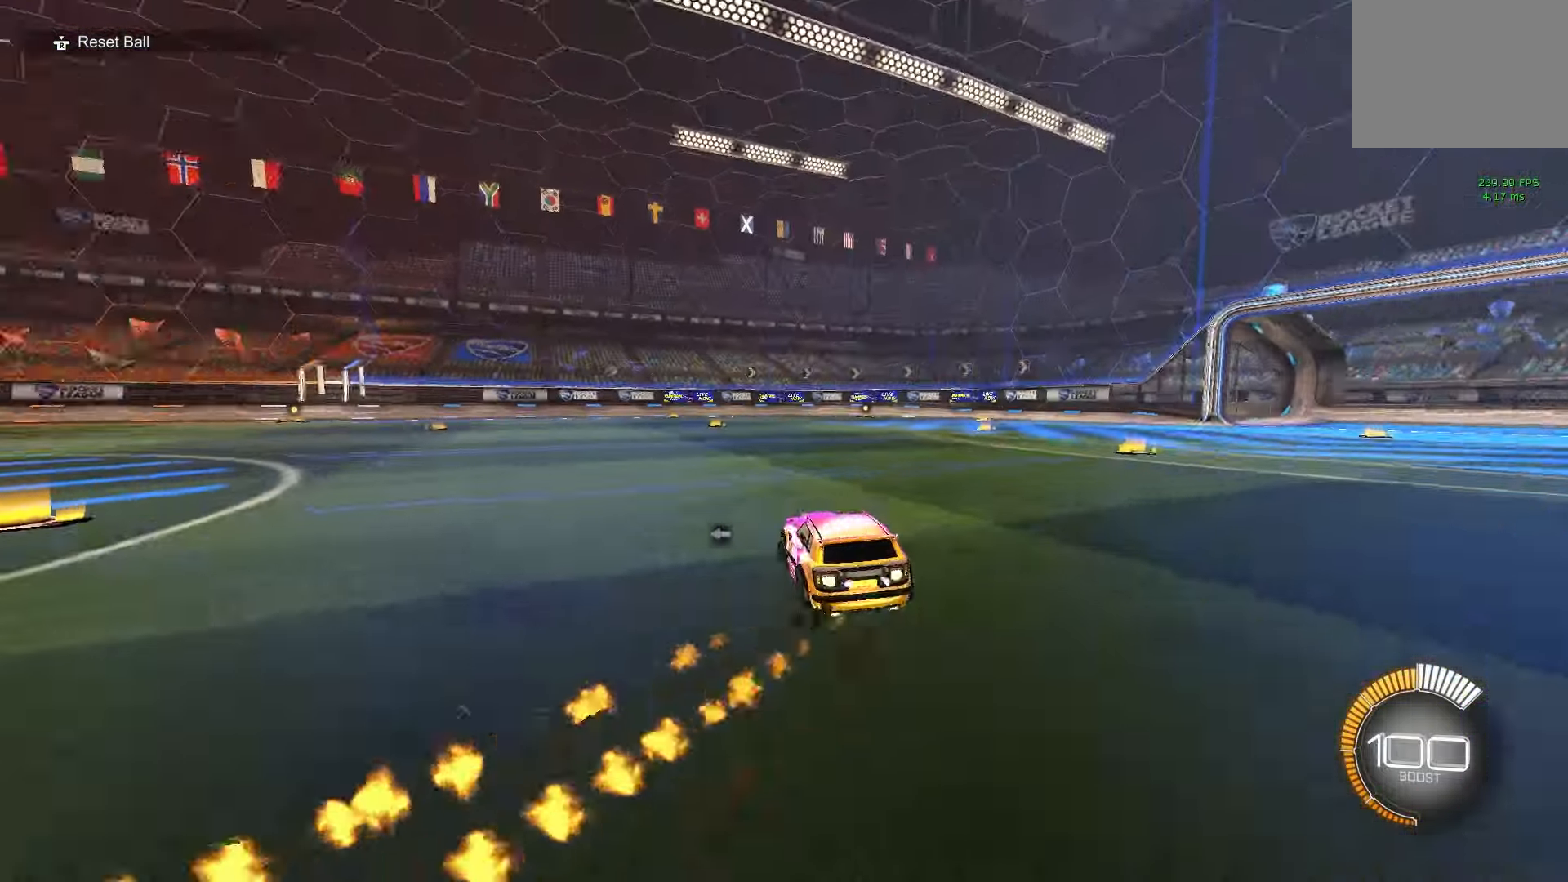
{"buttons": ["R2"], "left_stick": "center", "events": [[117, "B", "up"], [183, "left_stick", "up-left"], [250, "B", "down"], [367, "B", "up"], [383, "left_stick", "center"]]}
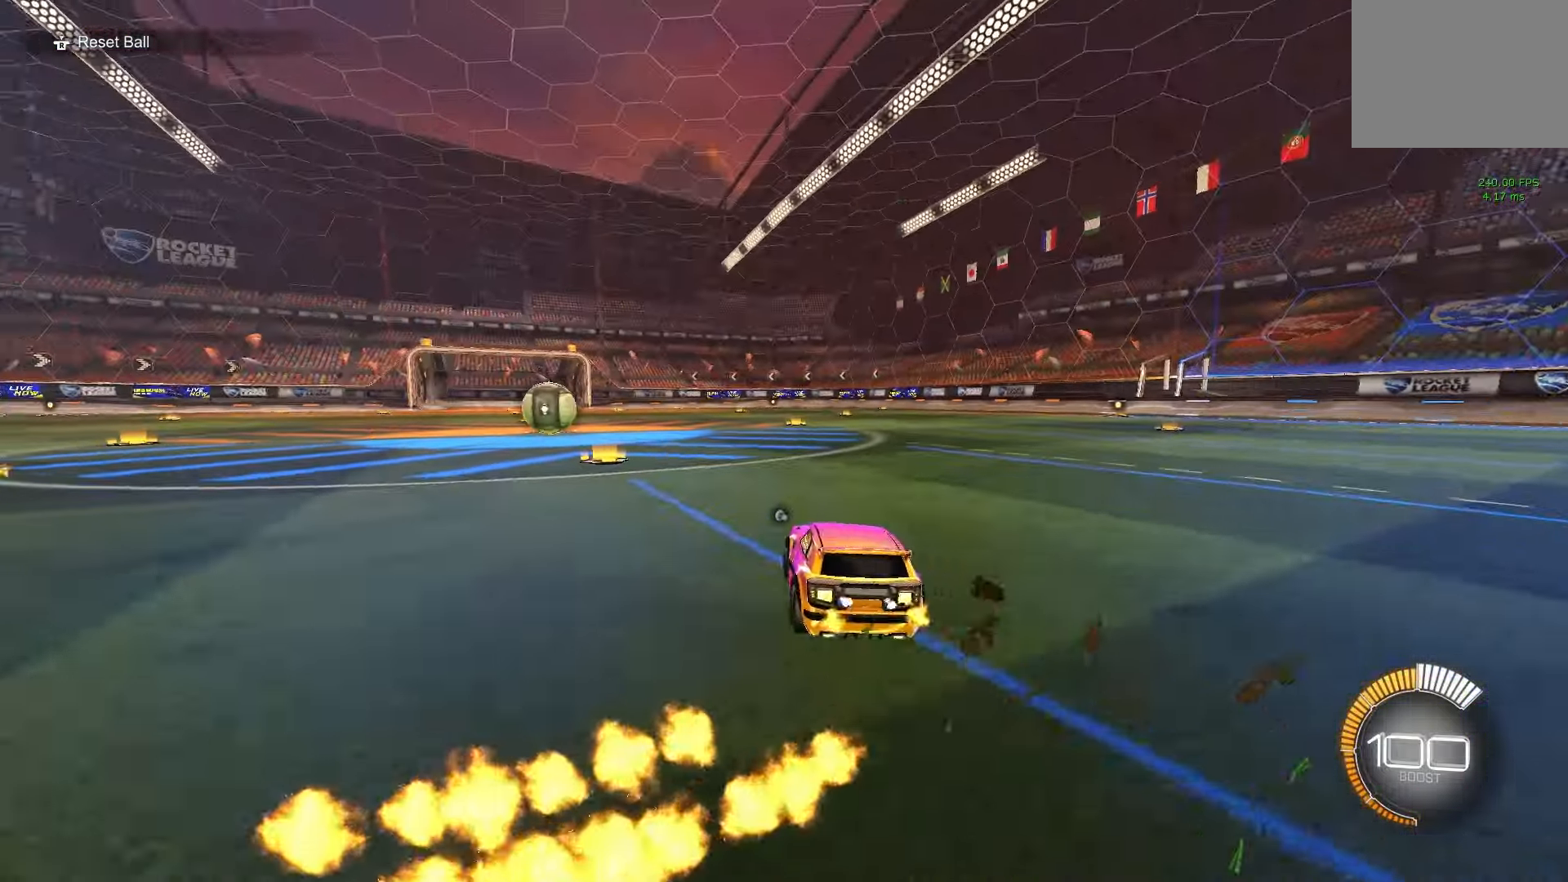
{"buttons": ["R2"], "left_stick": "center", "events": []}
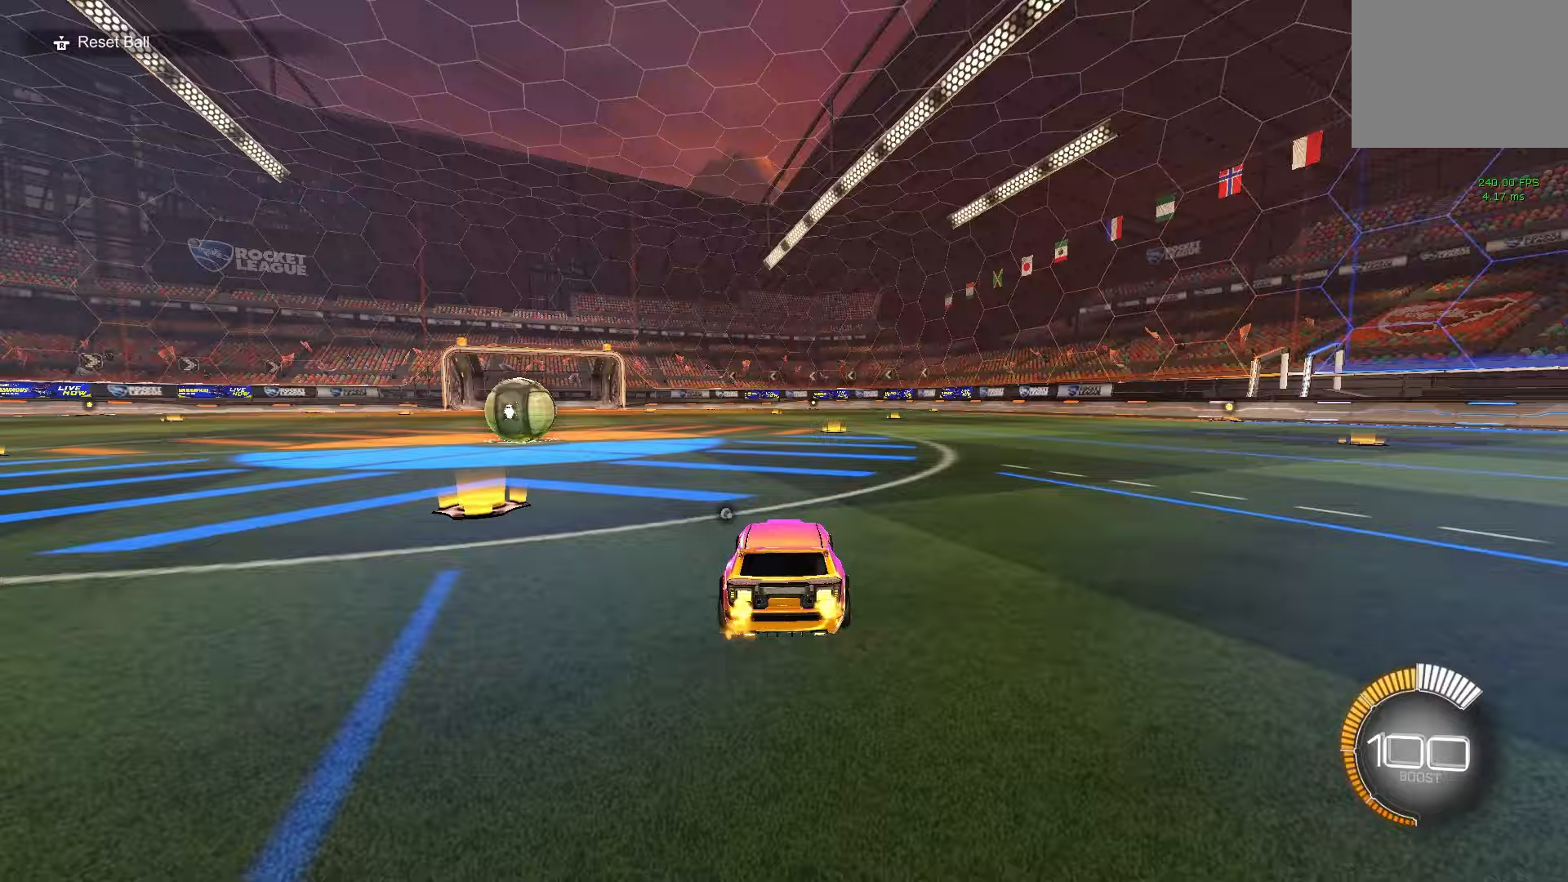
{"buttons": ["R2"], "left_stick": "left", "events": [[450, "left_stick", "left"]]}
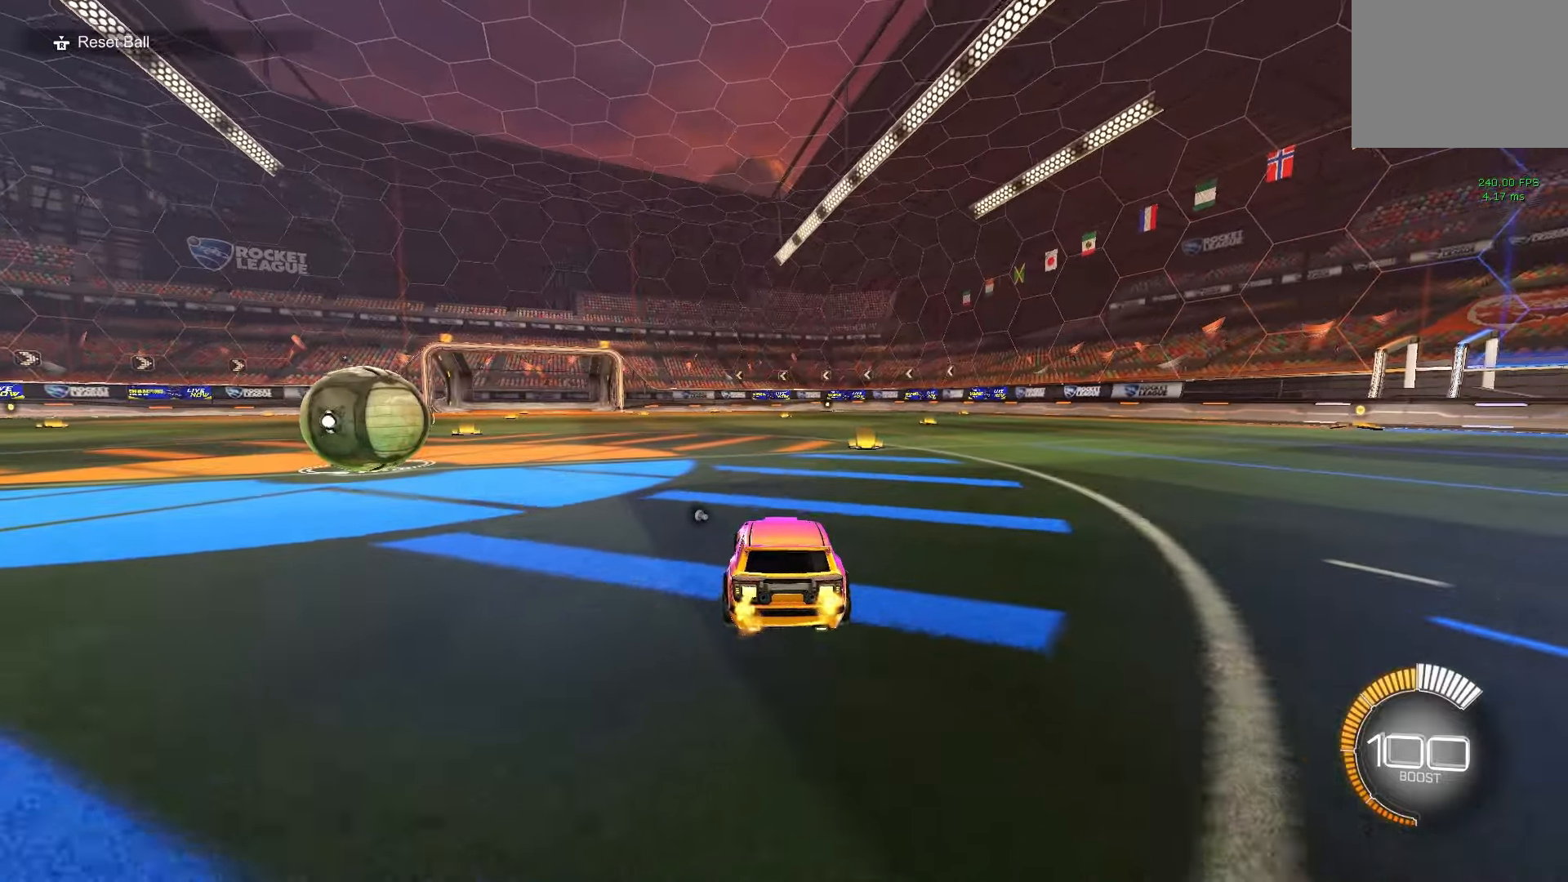
{"buttons": ["R2"], "left_stick": "left", "events": [[83, "left_stick", "center"], [167, "left_stick", "right"], [400, "left_stick", "center"], [500, "left_stick", "left"]]}
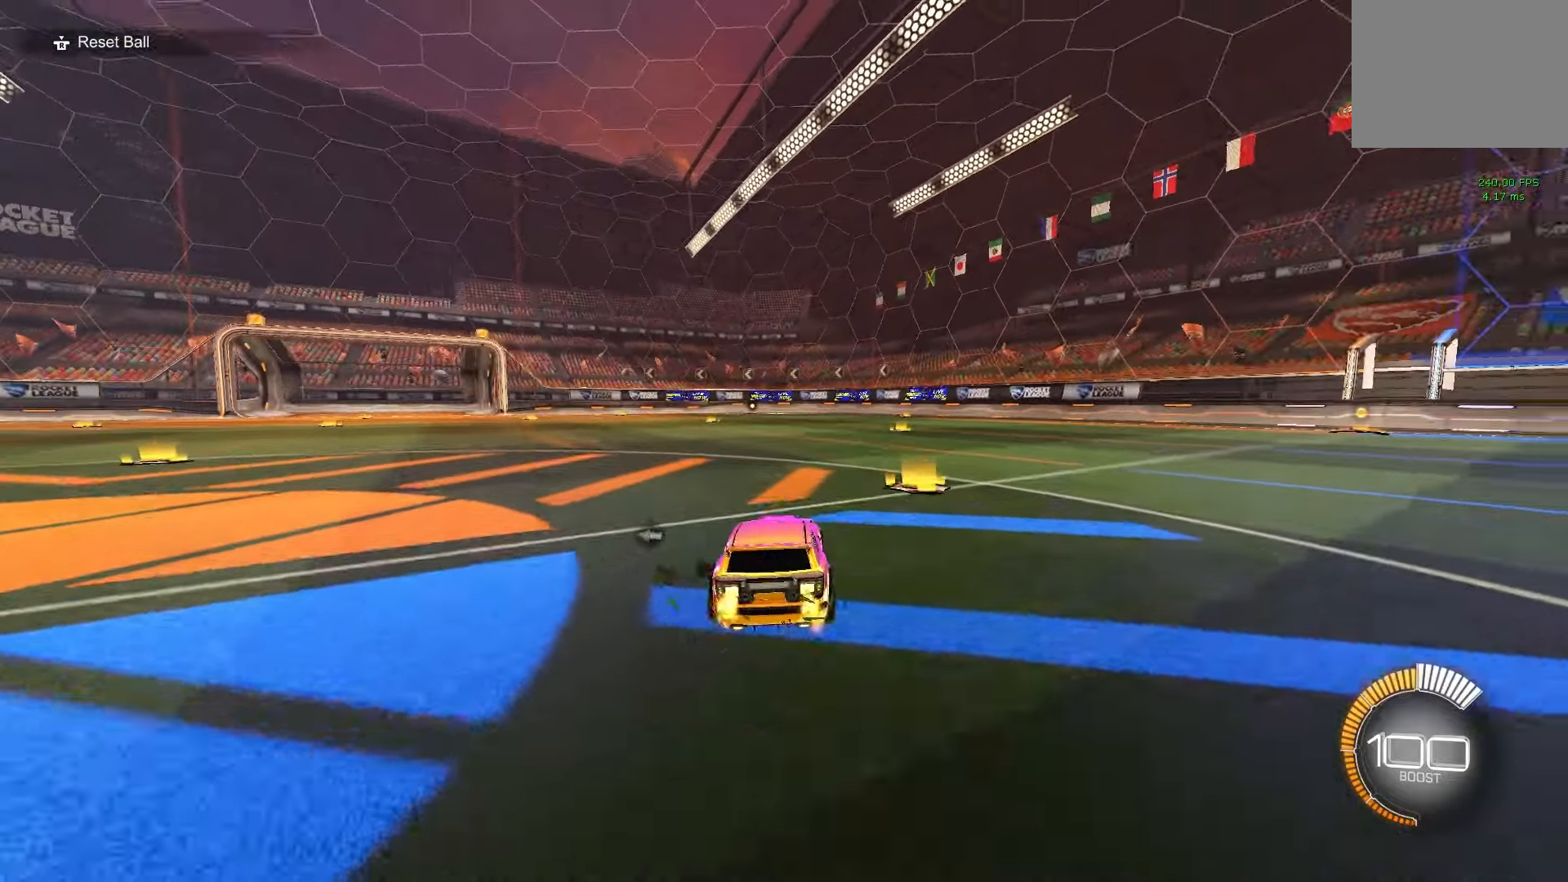
{"buttons": ["R2"], "left_stick": "left", "events": [[83, "left_stick", "center"], [350, "left_stick", "left"]]}
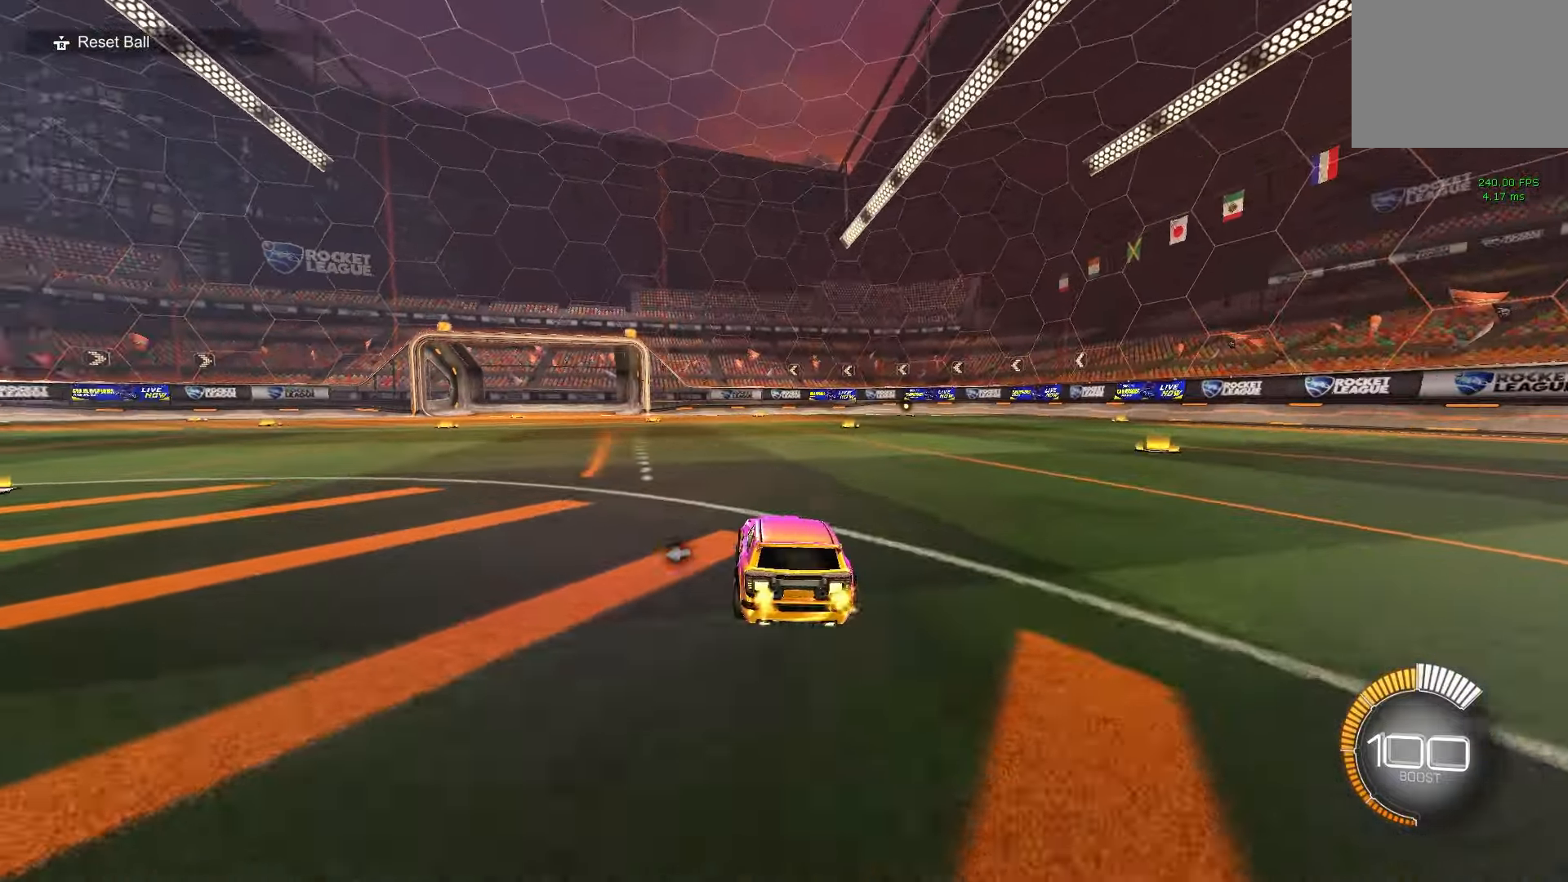
{"buttons": ["R2"], "left_stick": "left", "events": [[17, "left_stick", "center"], [217, "left_stick", "left"], [300, "L1", "down"], [500, "L1", "up"]]}
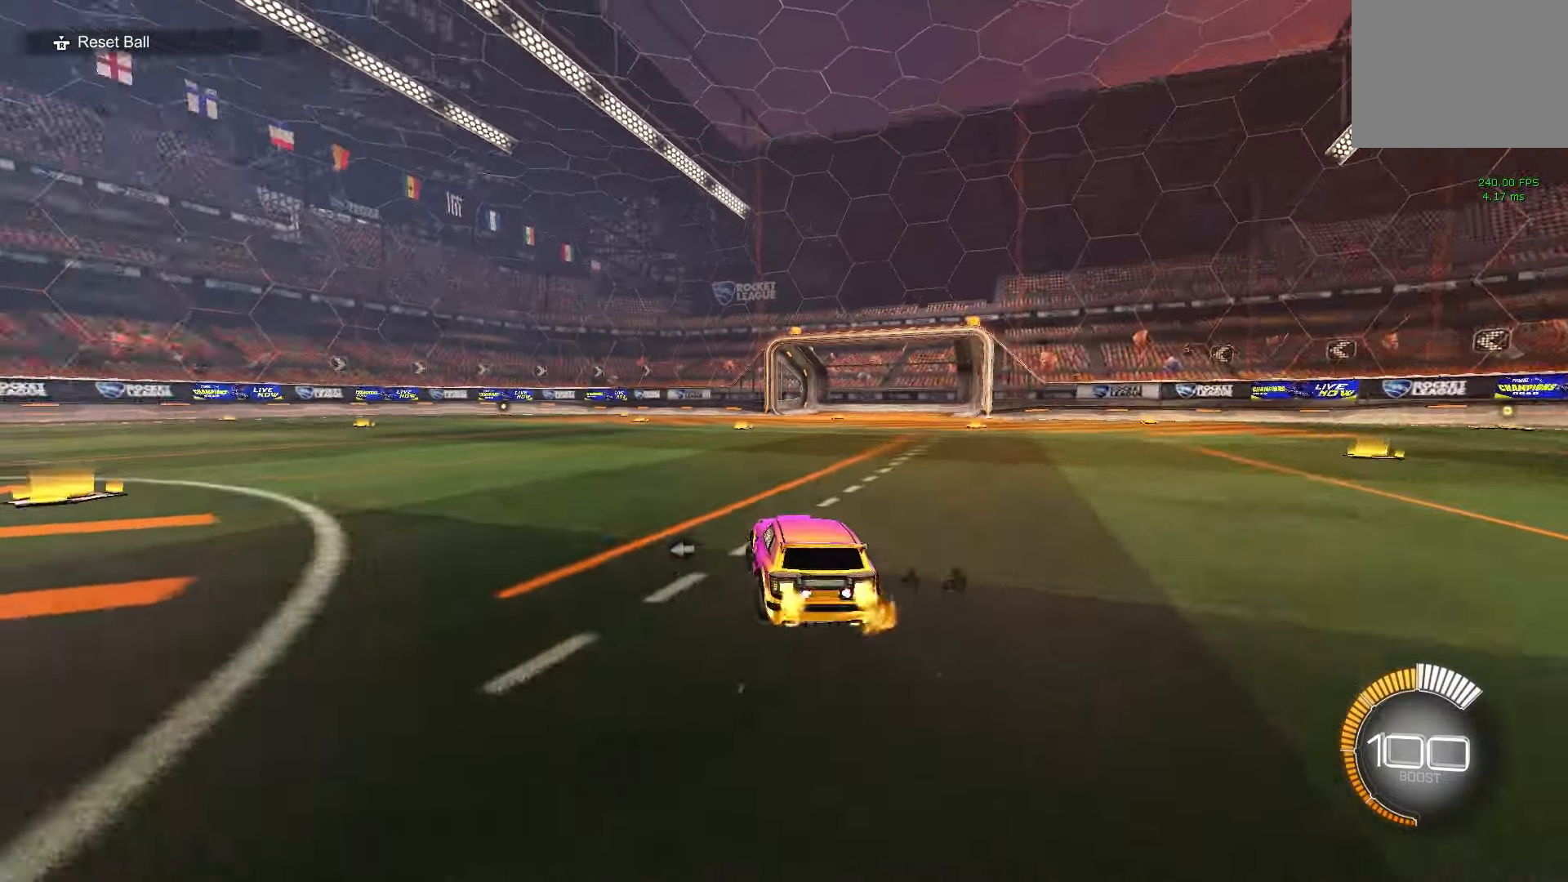
{"buttons": ["R2"], "left_stick": "right", "events": [[117, "left_stick", "center"], [200, "left_stick", "right"]]}
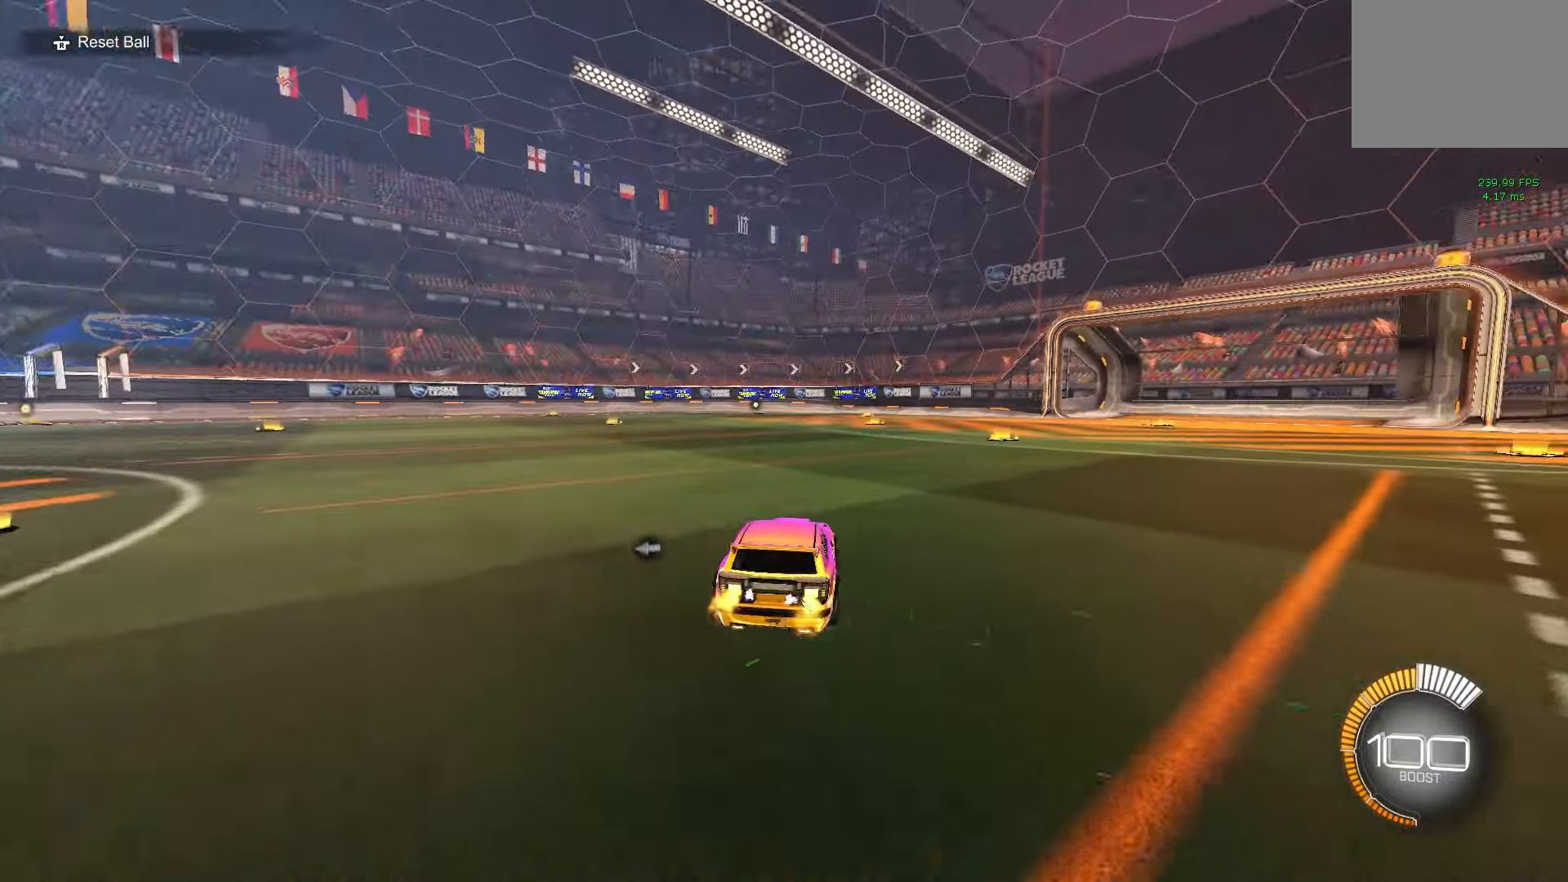
{"buttons": ["R2"], "left_stick": "center", "events": [[267, "left_stick", "center"]]}
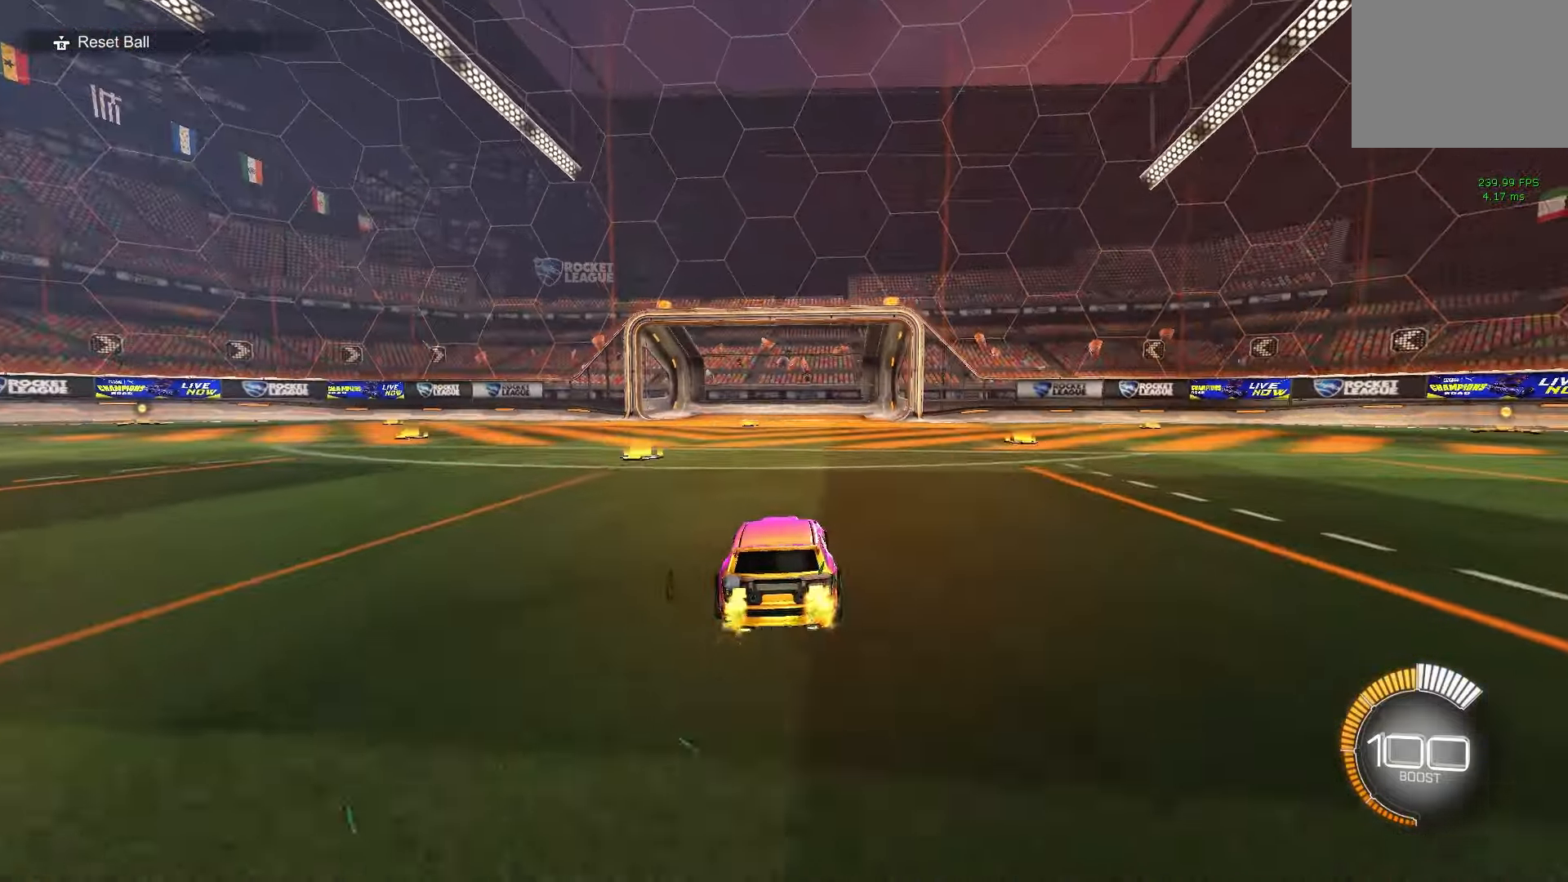
{"buttons": ["R2"], "left_stick": "center", "events": [[317, "left_stick", "right"], [450, "left_stick", "center"]]}
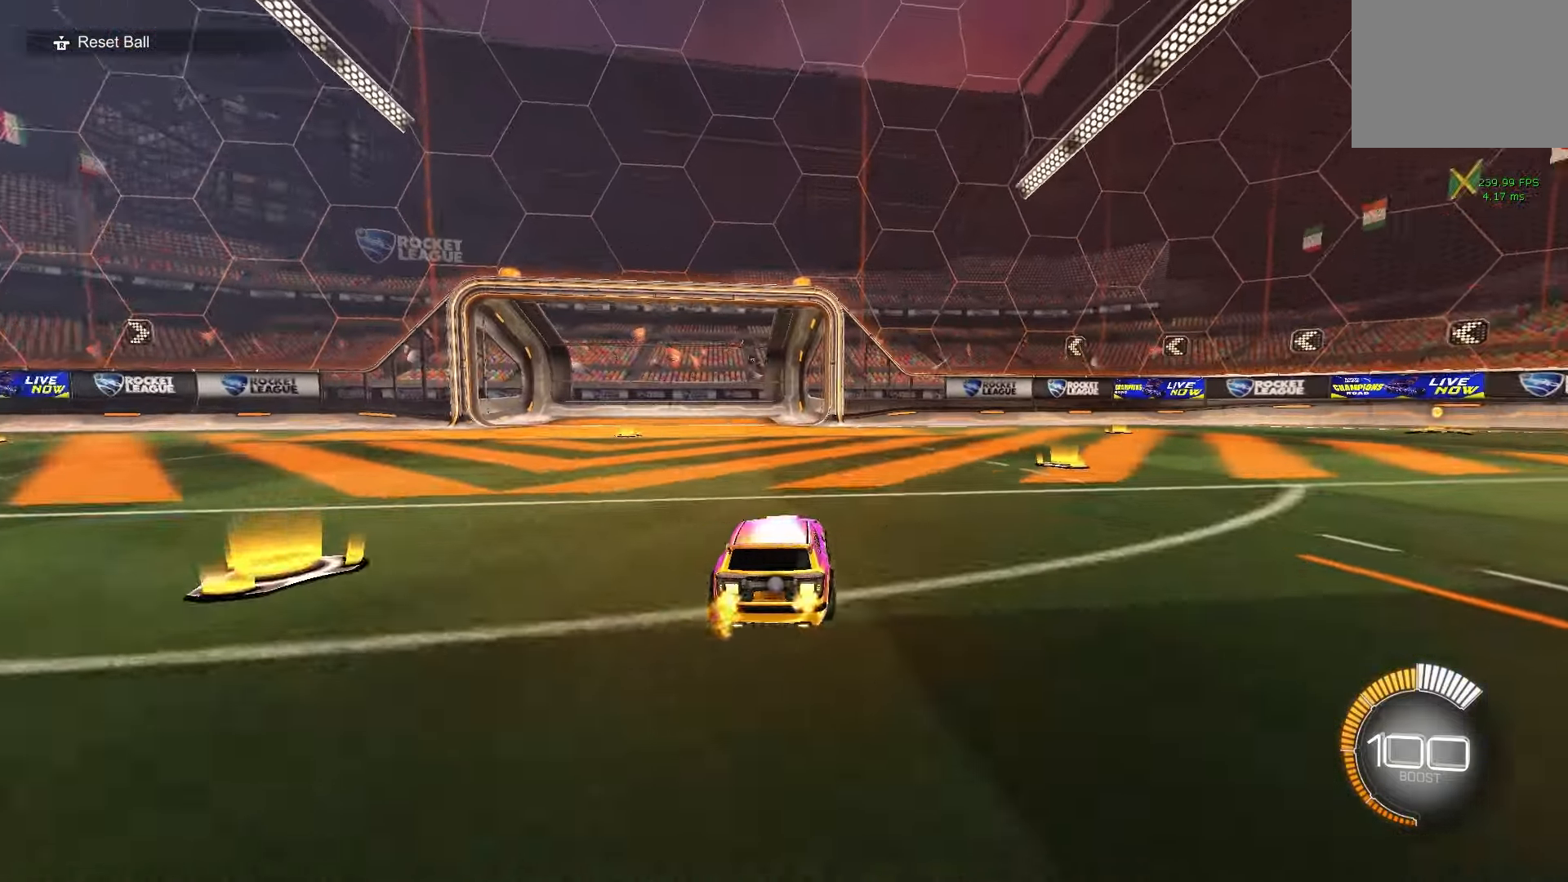
{"buttons": ["R2"], "left_stick": "center", "events": []}
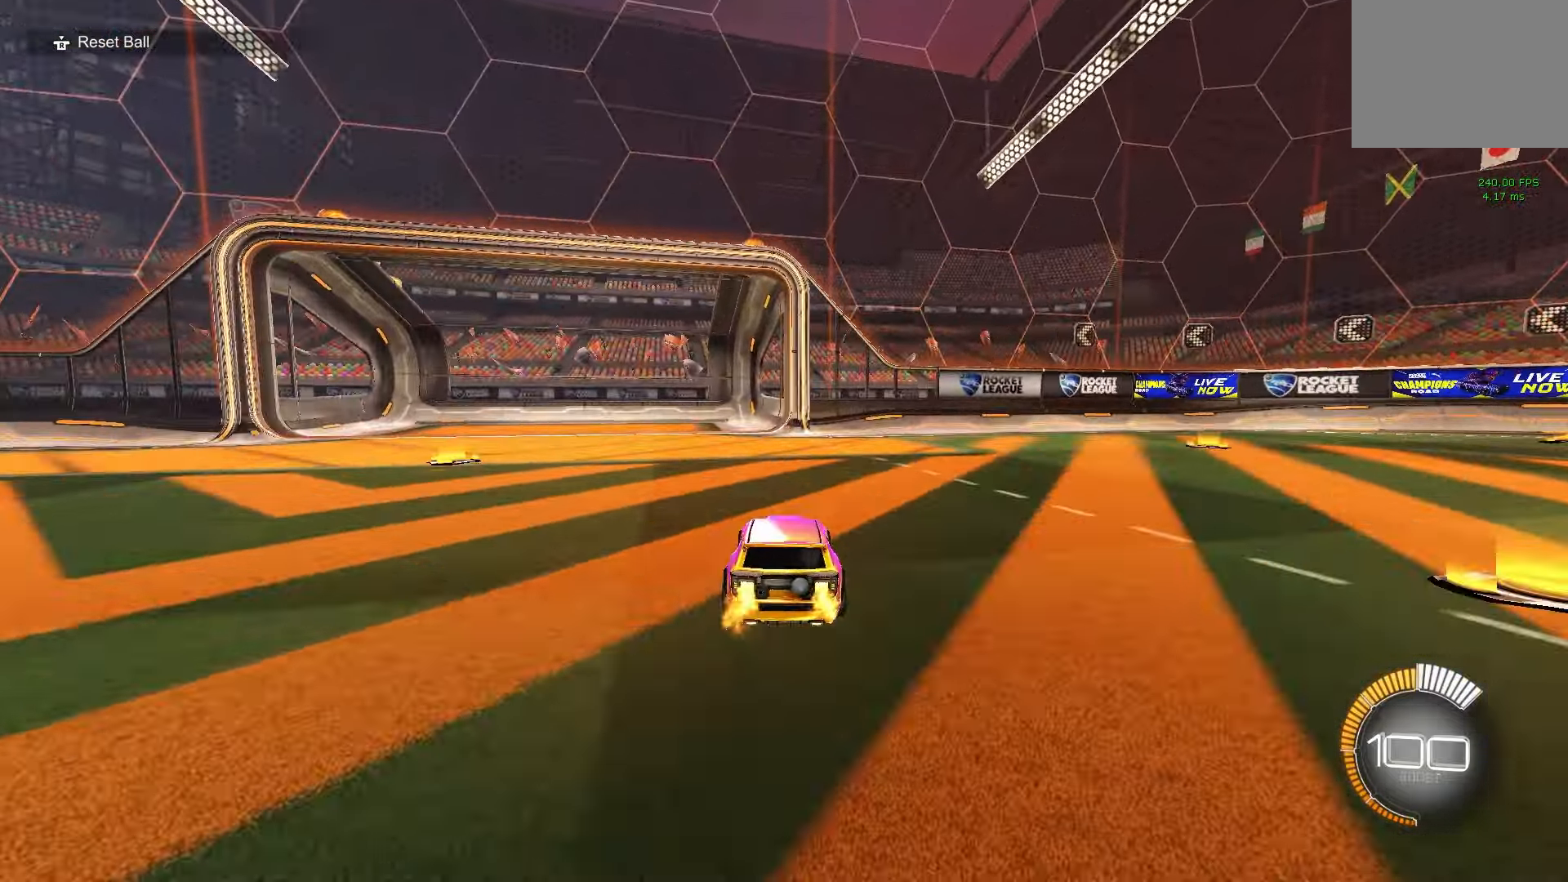
{"buttons": ["R2"], "left_stick": "center", "events": [[167, "left_stick", "left"], [233, "left_stick", "center"]]}